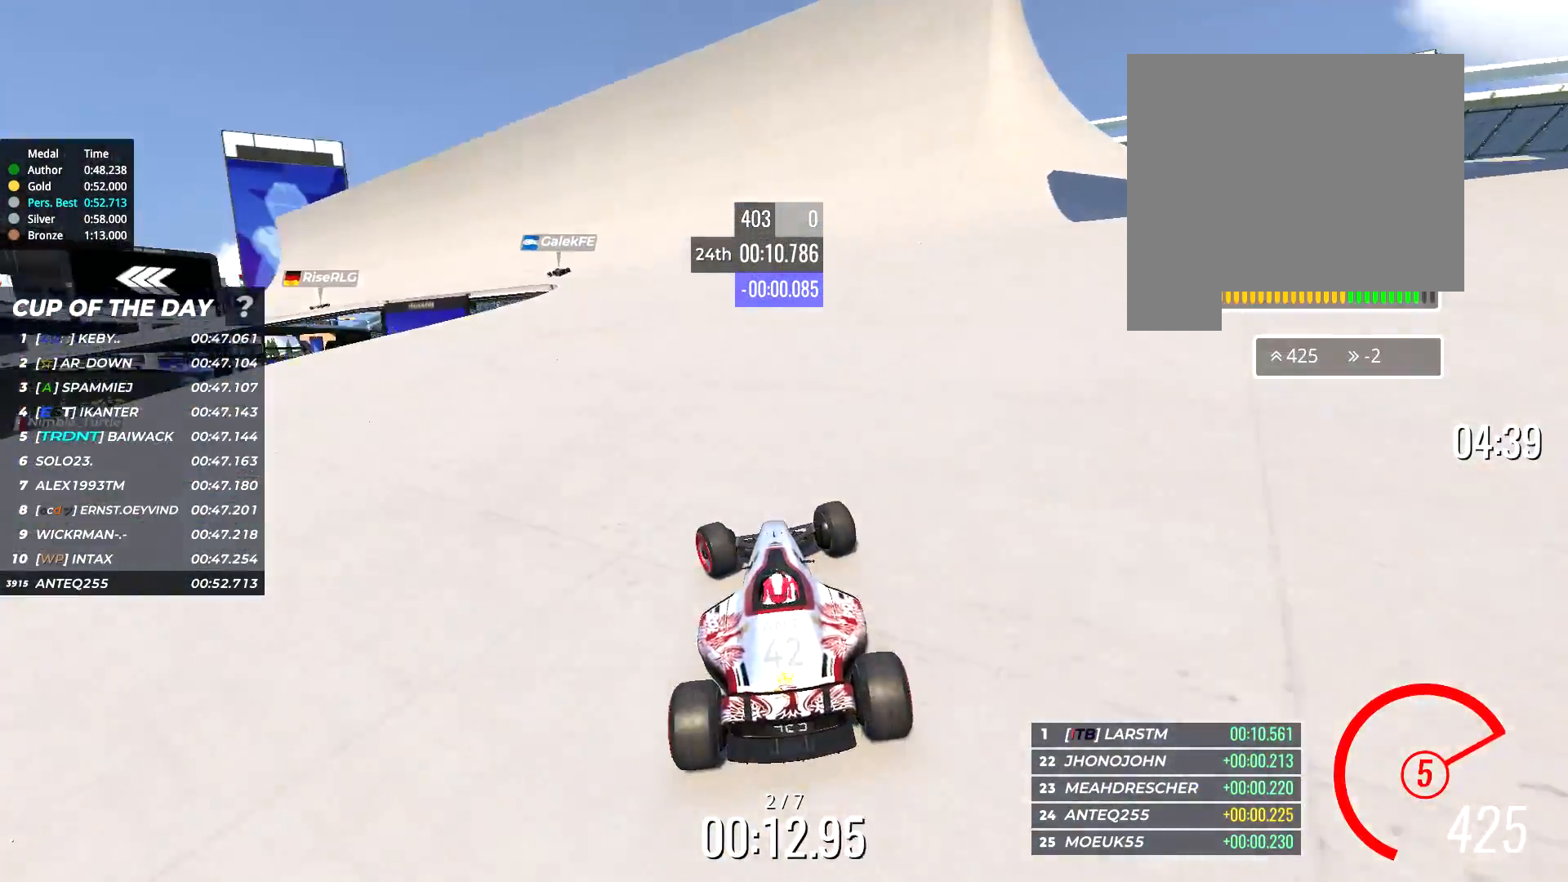
Gameplay with keyboard; each line is a JSON object with the keys held at the frame after it. "events" lists presses ("down") and releases ("up") of "down", "left", "right" and "up" between this image and that frame as [ms after this image, input, new state], when the widget could be followed in between. No other keys are recorded. Mouse input is not recorded.
{"keys": ["left", "up"], "events": [[83, "left", "up"], [117, "left", "down"]]}
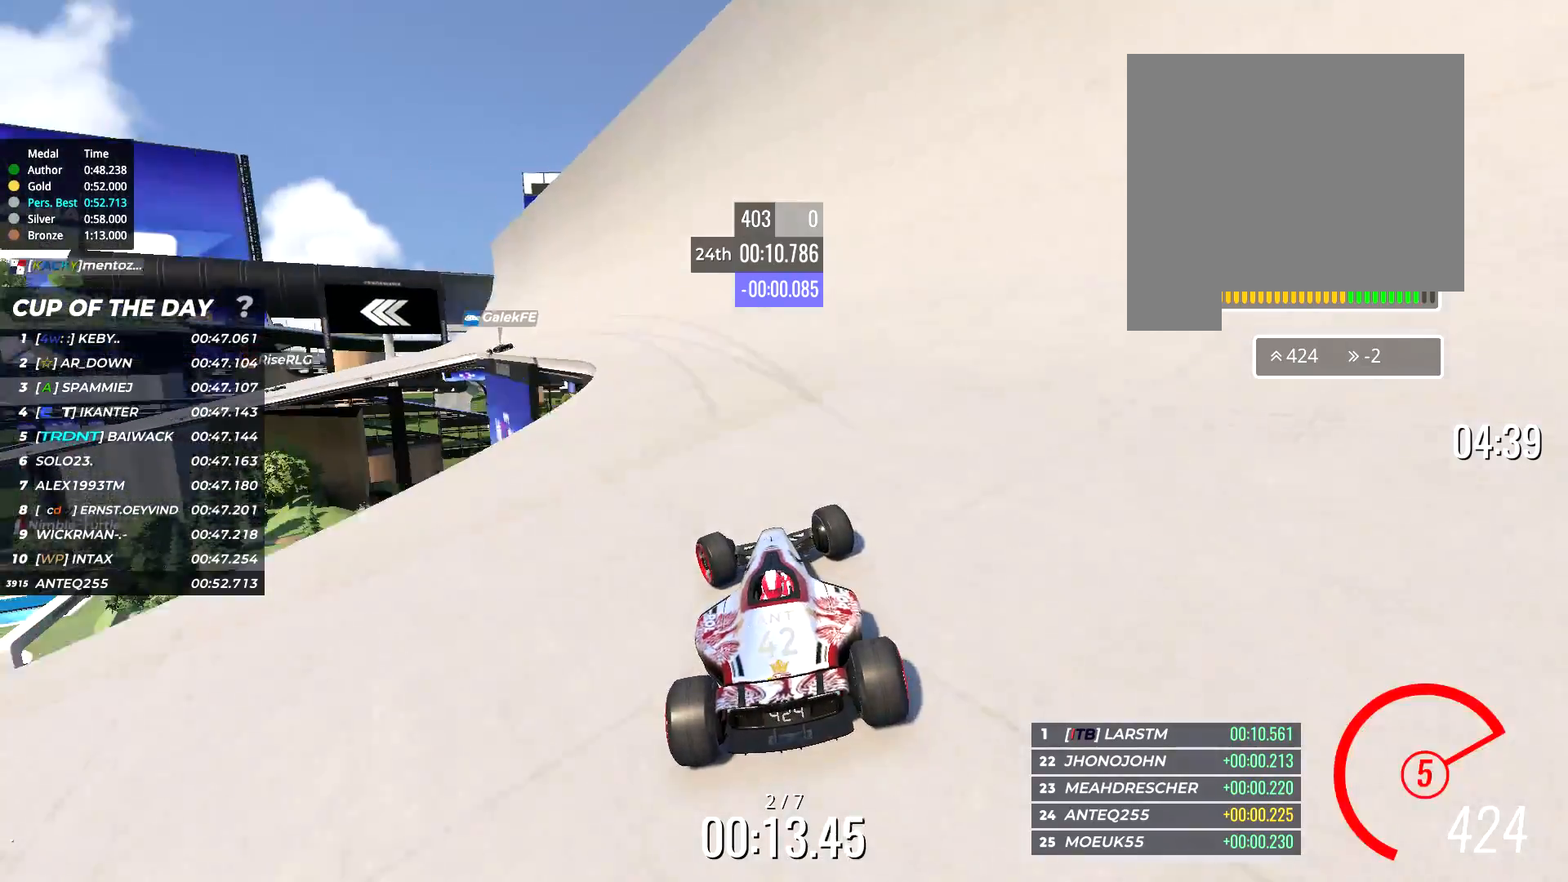
{"keys": ["left", "up"], "events": []}
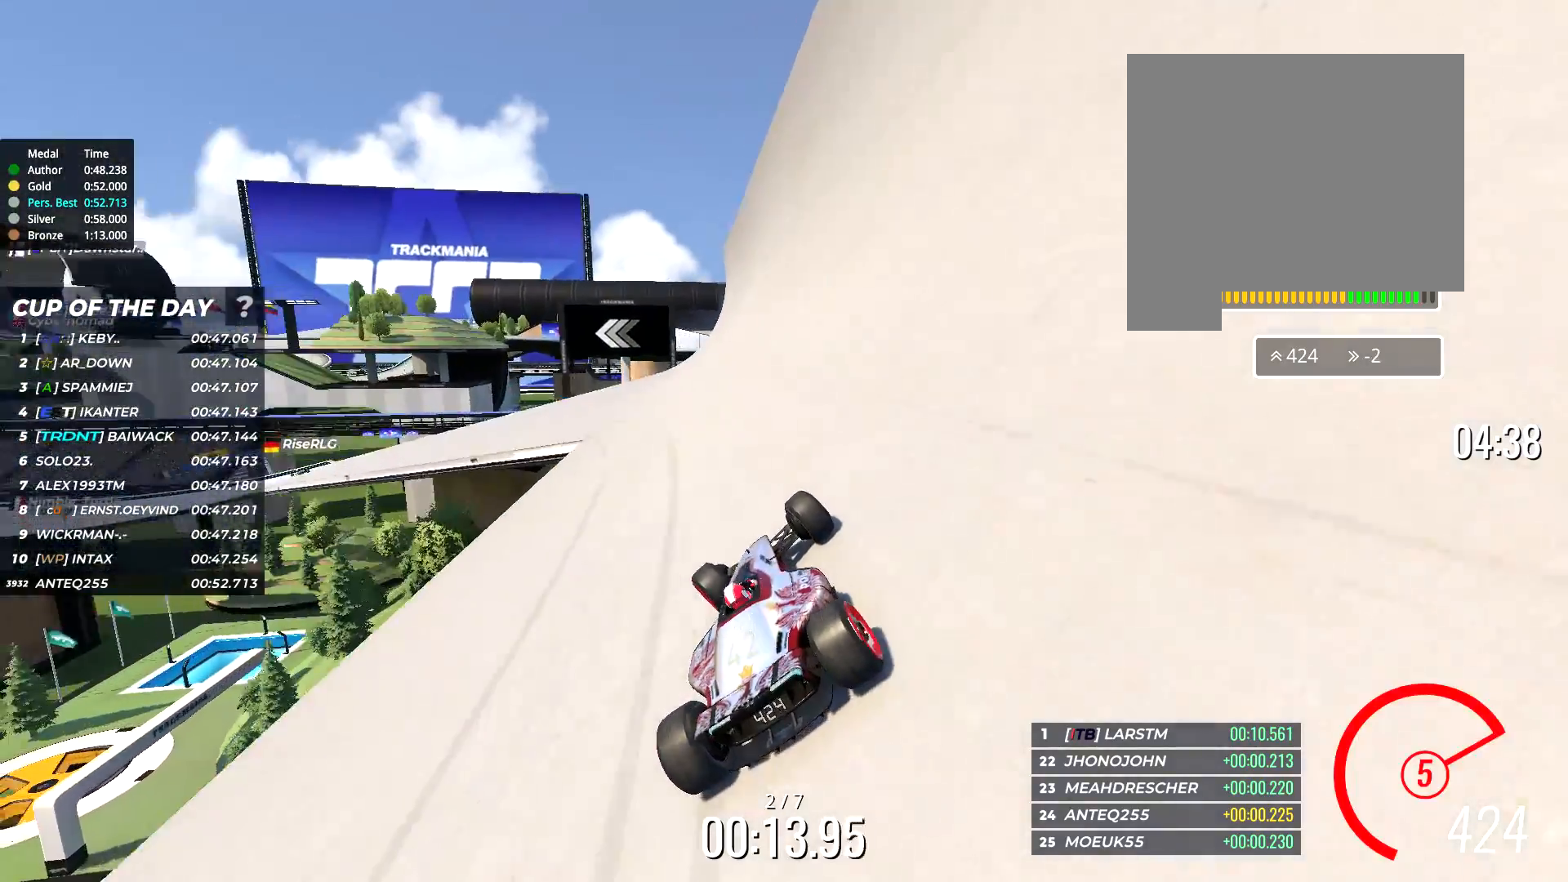
{"keys": ["left", "up"], "events": []}
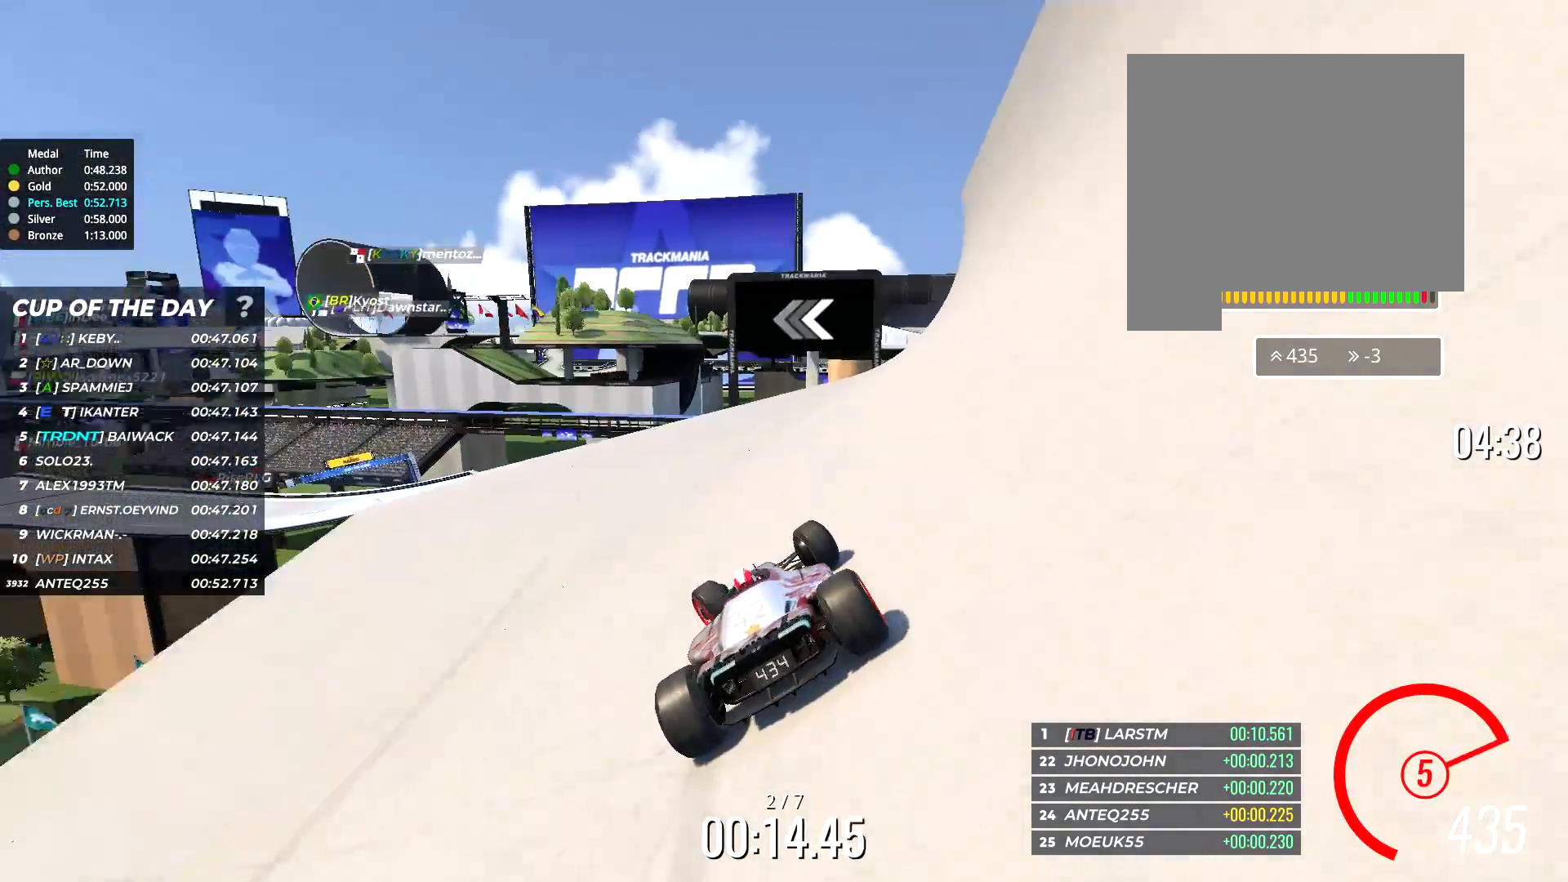
{"keys": ["left", "up"], "events": []}
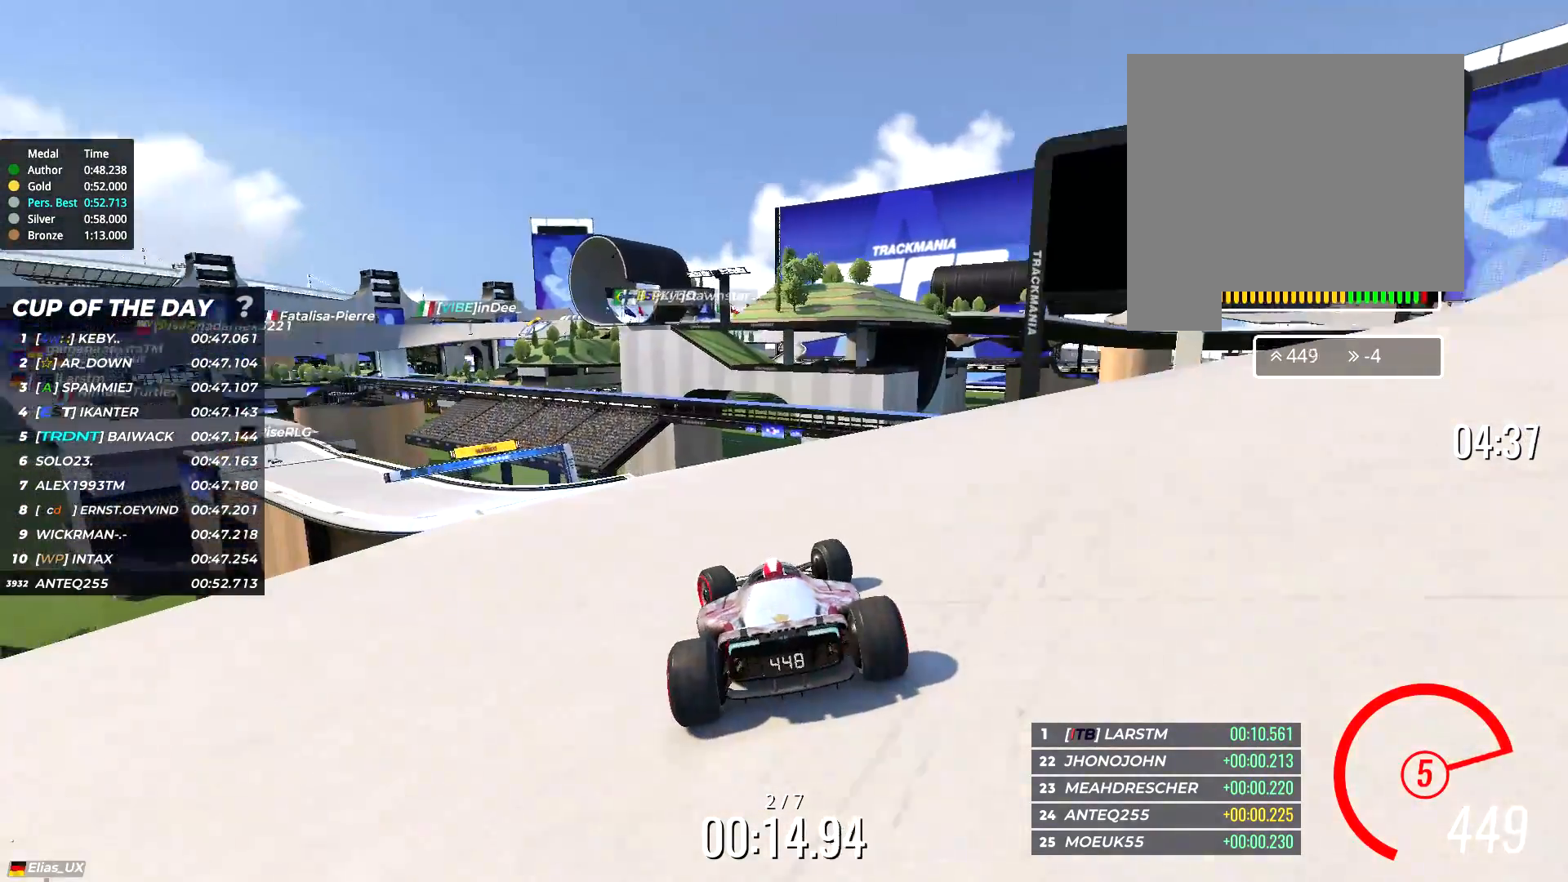
{"keys": ["left", "up"], "events": [[83, "up", "up"], [400, "up", "down"]]}
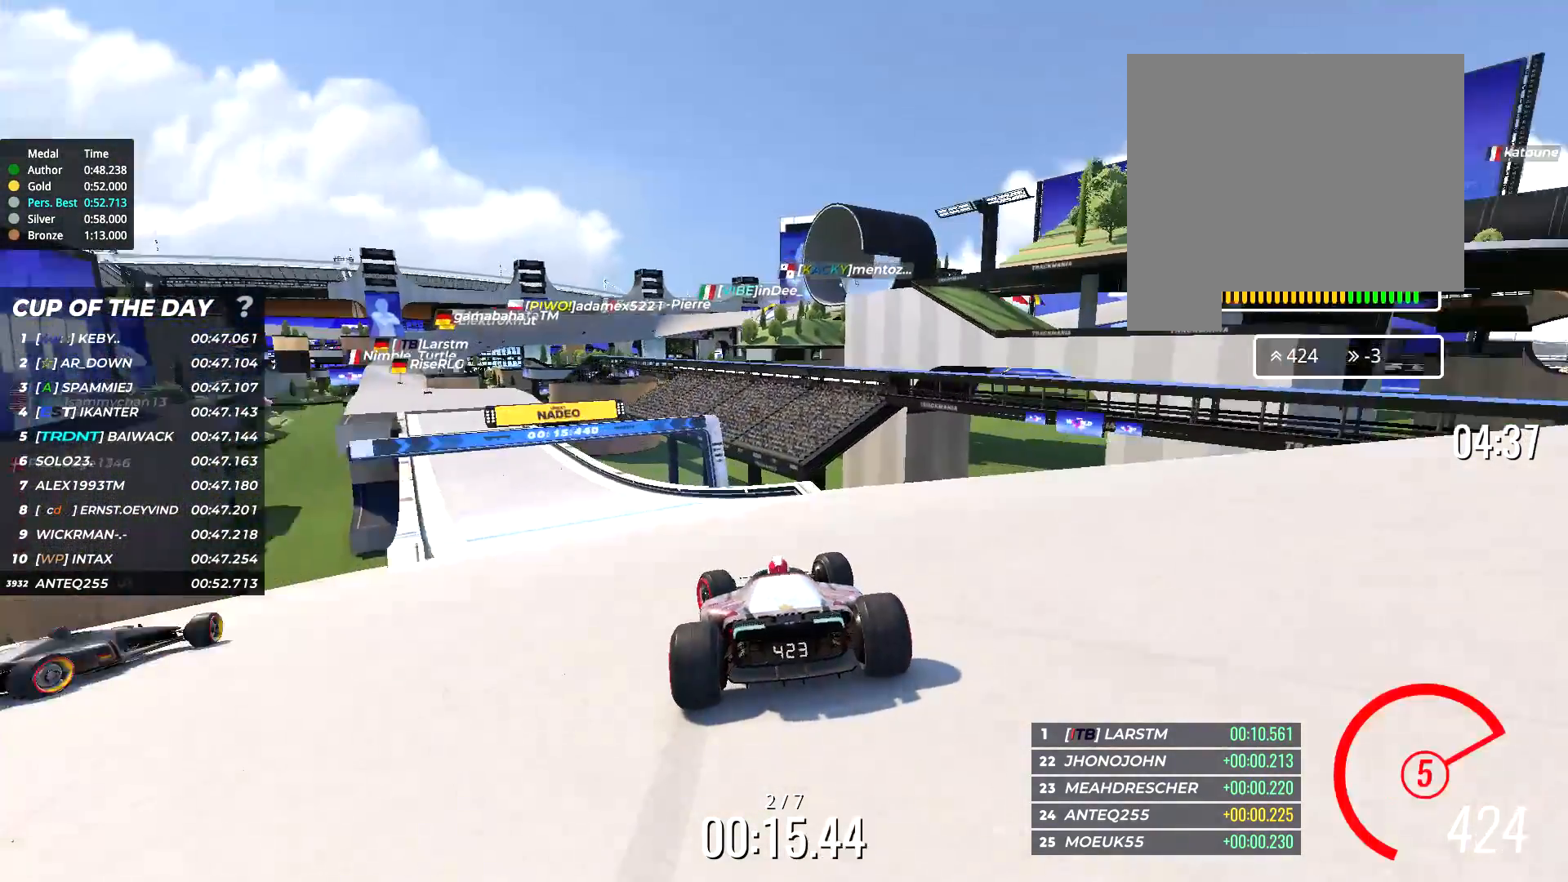
{"keys": ["left", "up"], "events": []}
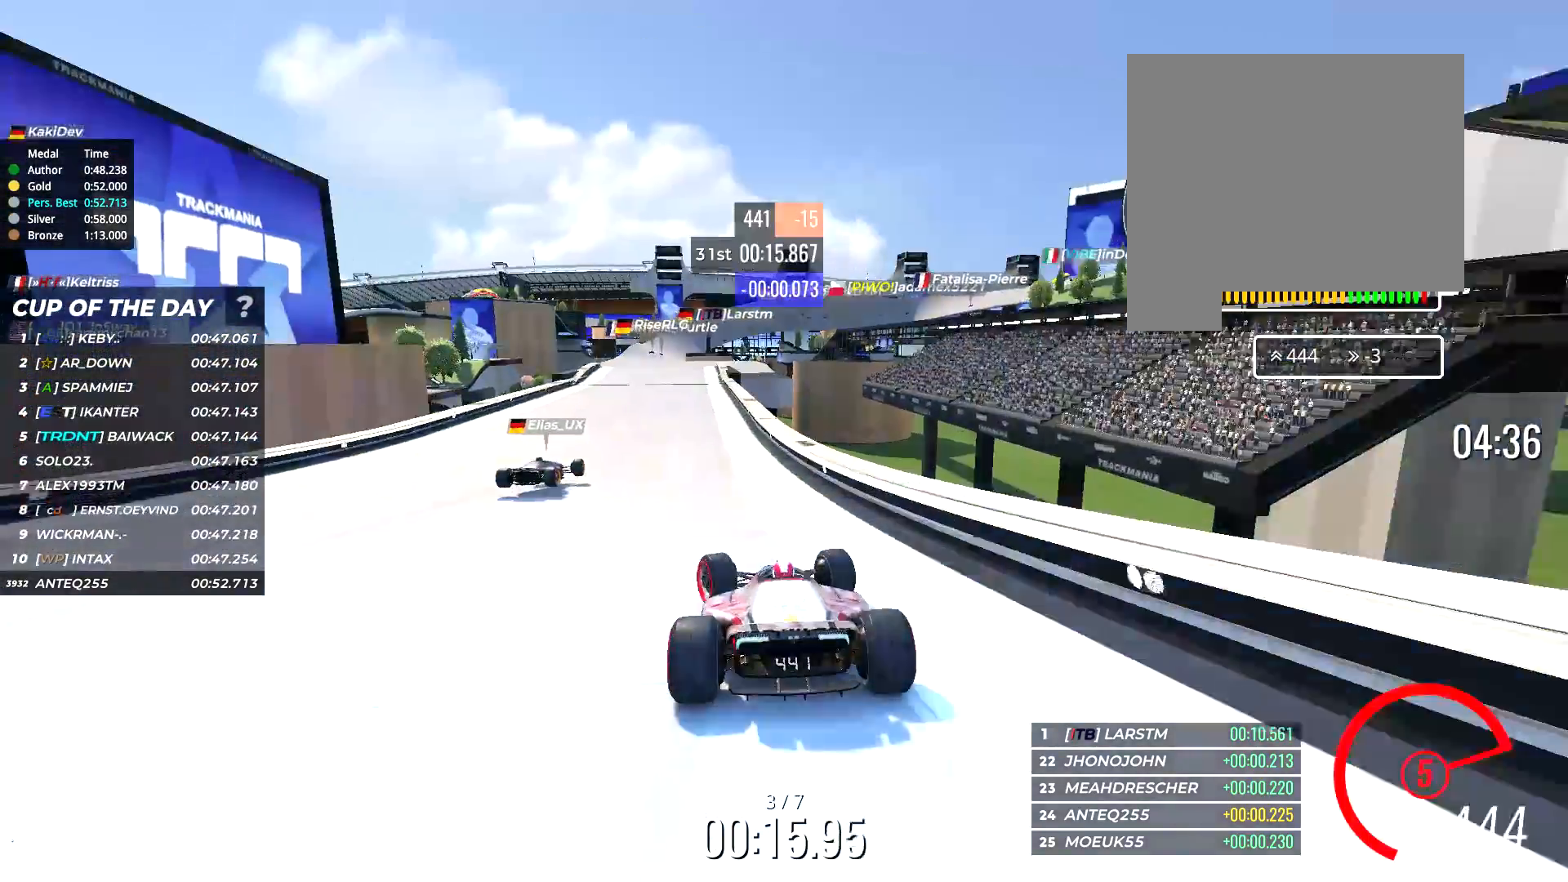
{"keys": ["up"], "events": [[33, "left", "up"], [383, "left", "down"], [450, "left", "up"]]}
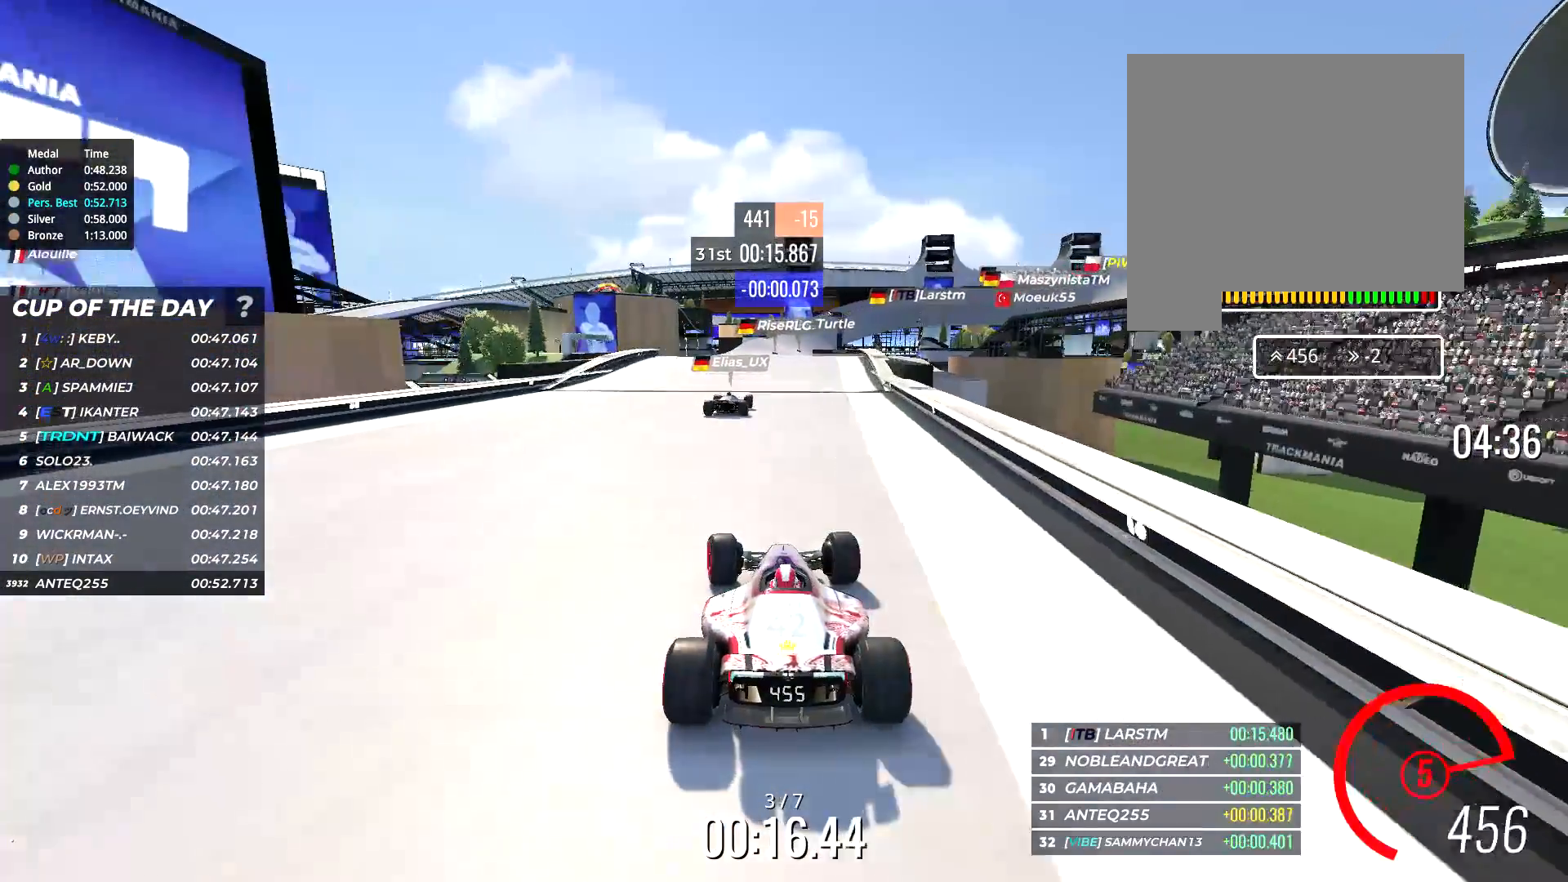
{"keys": ["up"], "events": []}
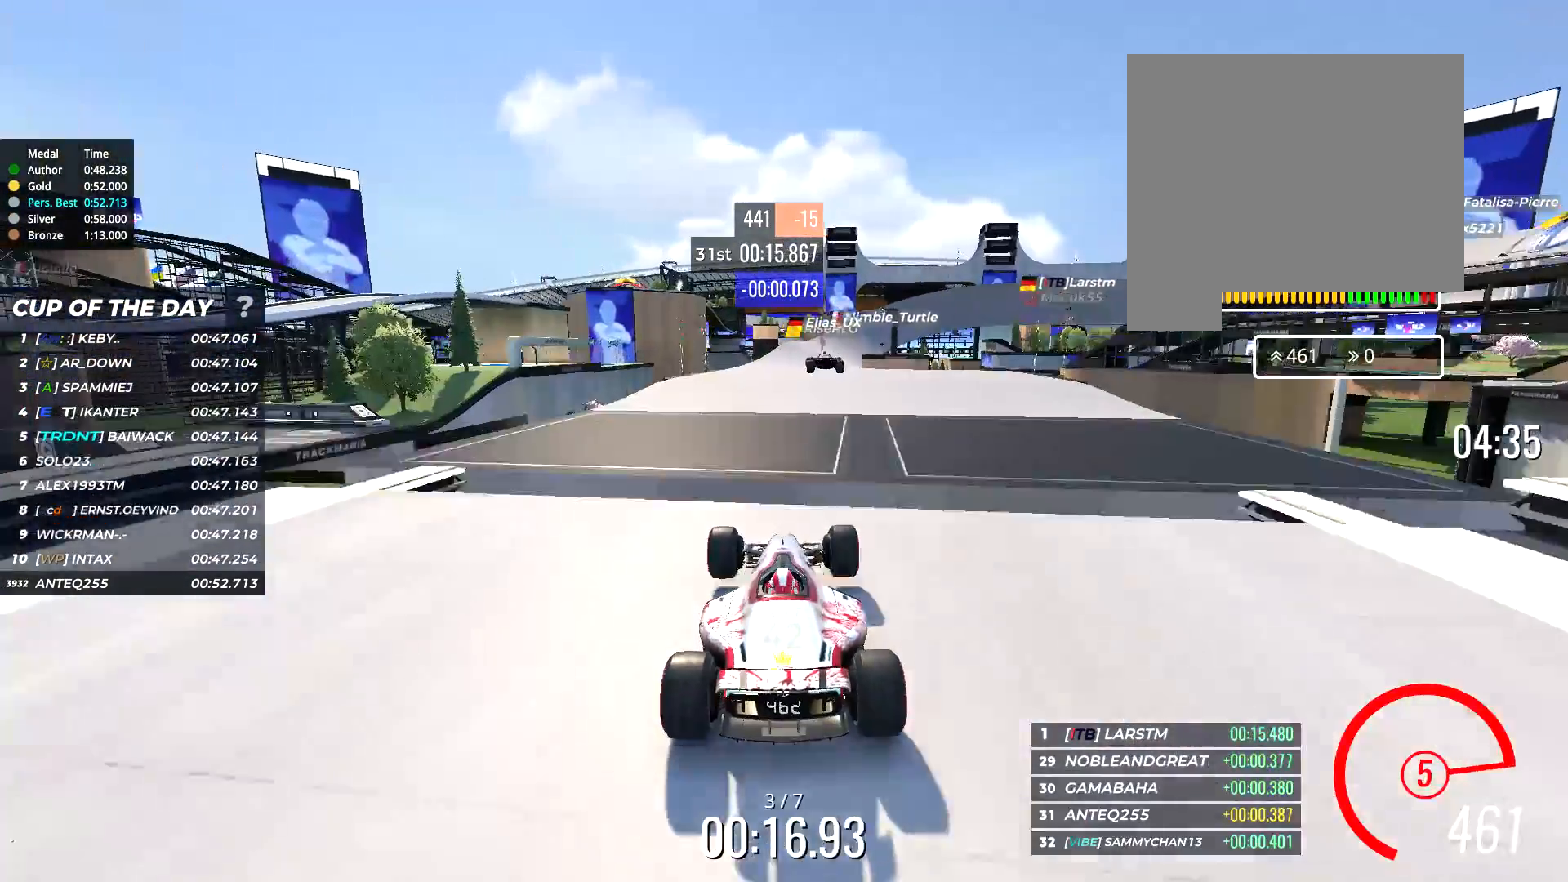
{"keys": ["up"], "events": [[333, "right", "down"], [500, "right", "up"]]}
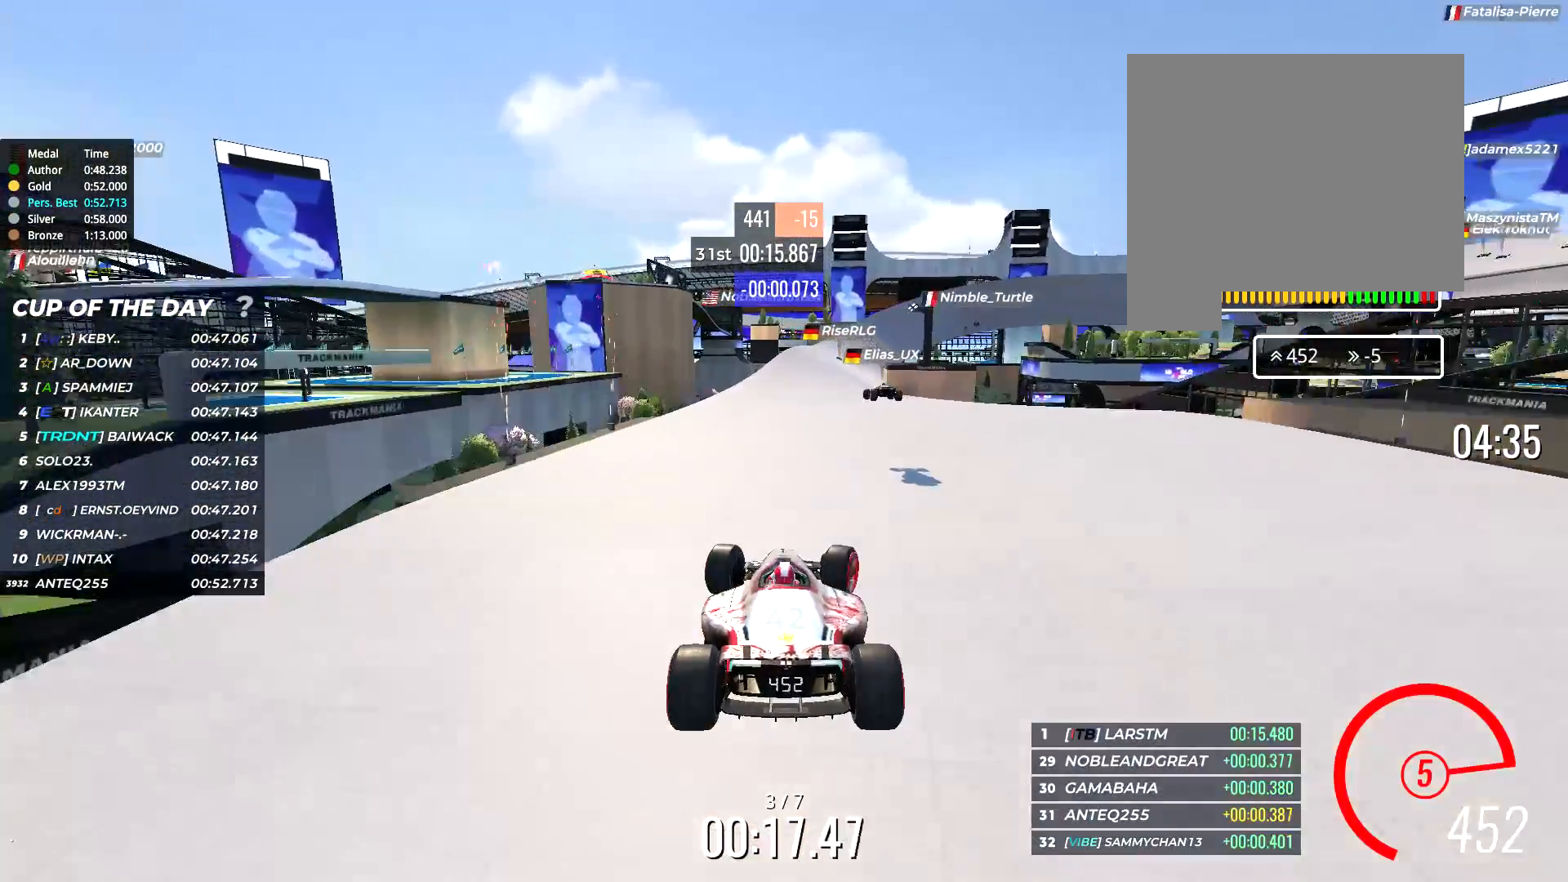
{"keys": ["right", "up"], "events": [[67, "right", "down"]]}
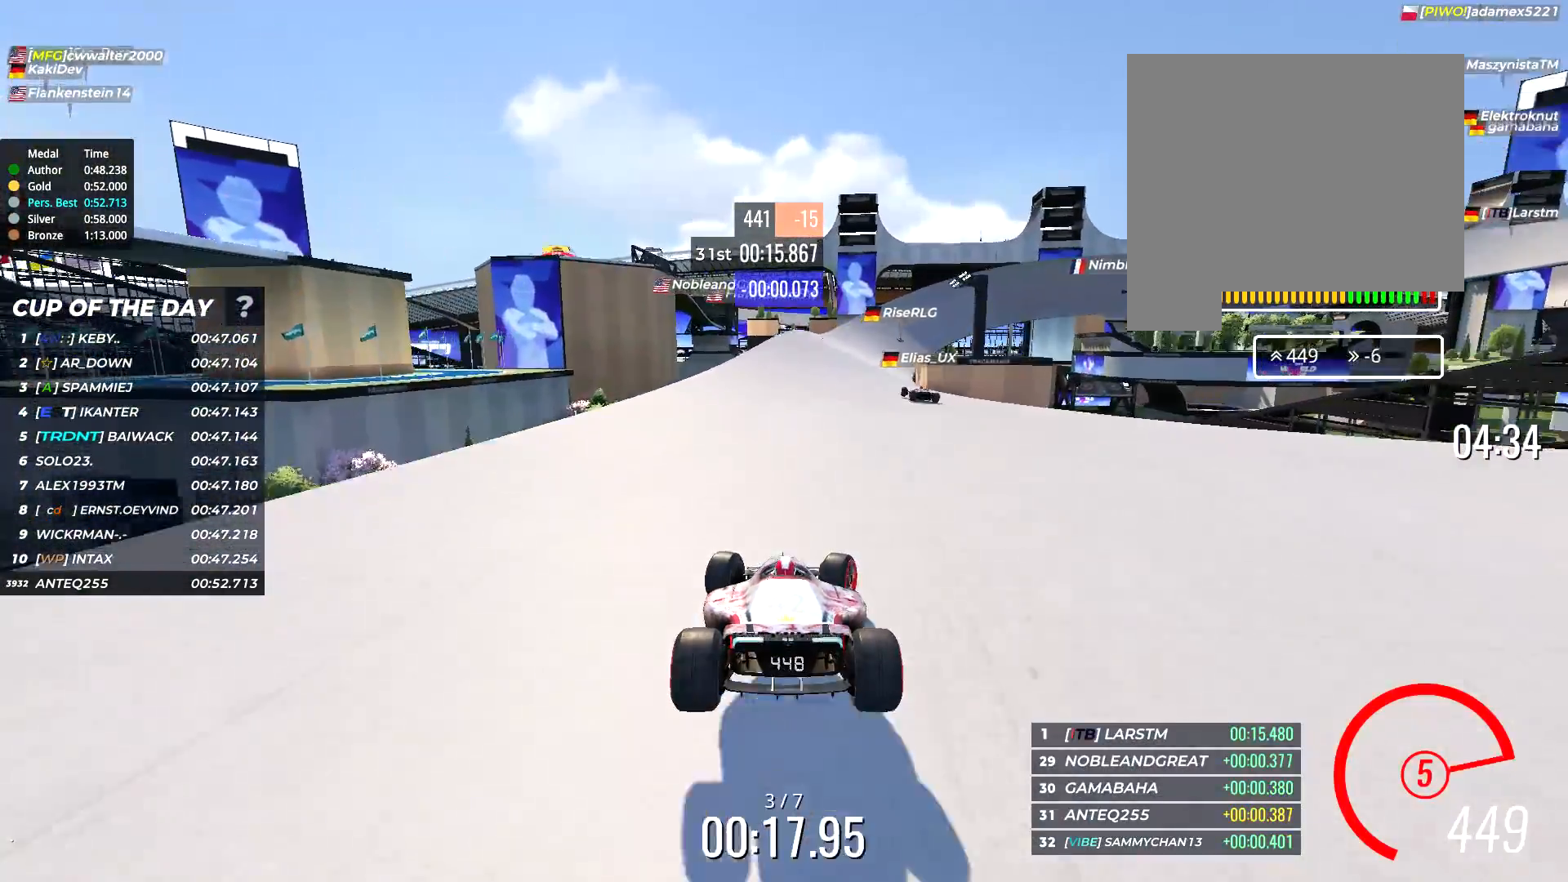
{"keys": [], "events": [[250, "right", "up"], [367, "up", "up"]]}
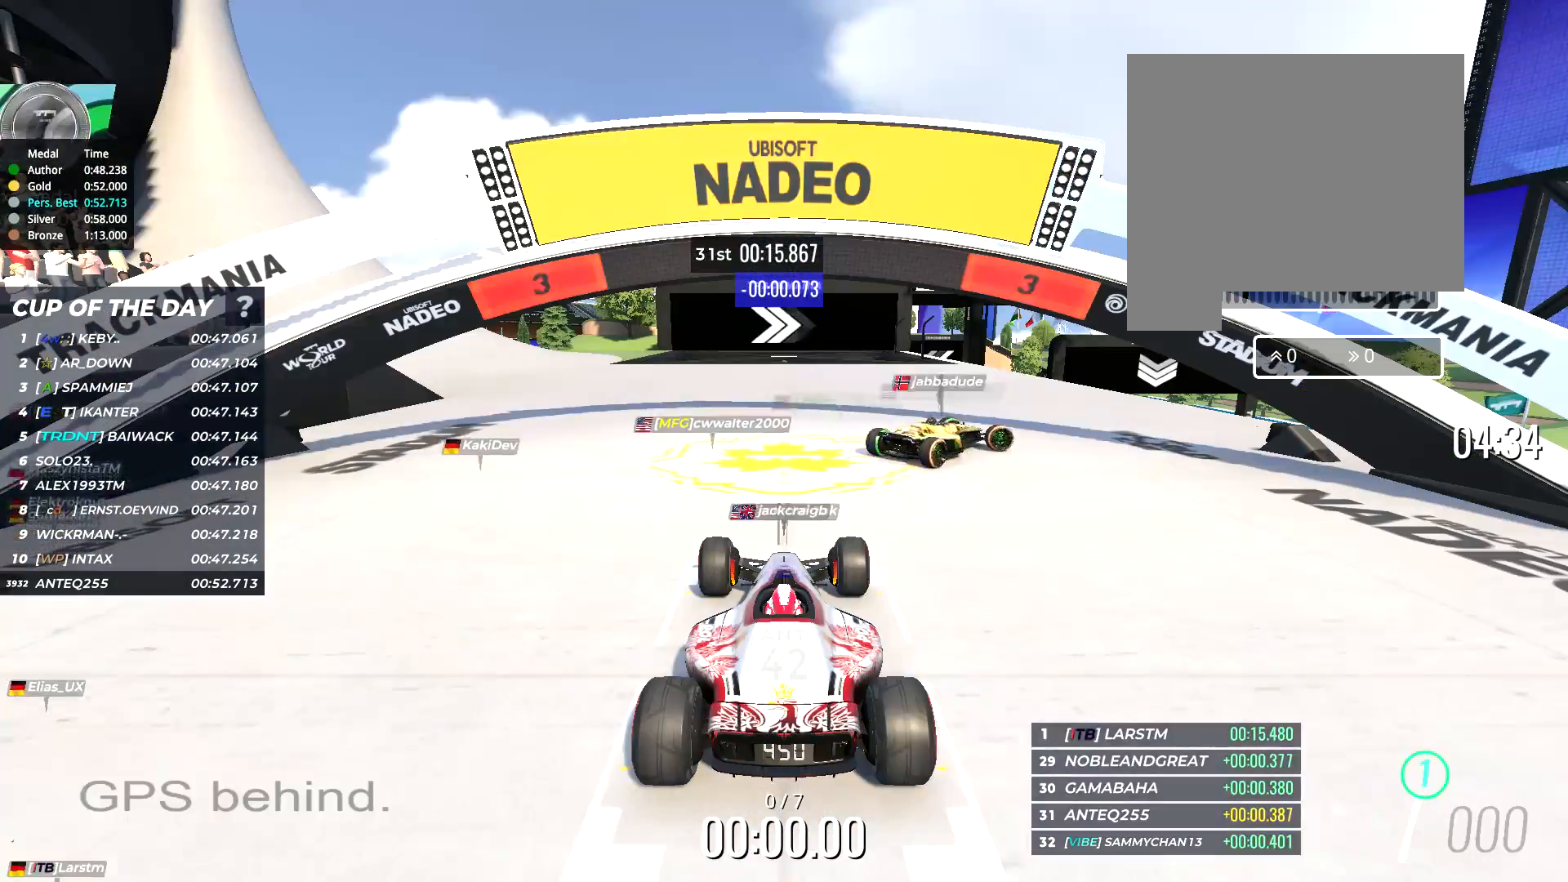
{"keys": [], "events": []}
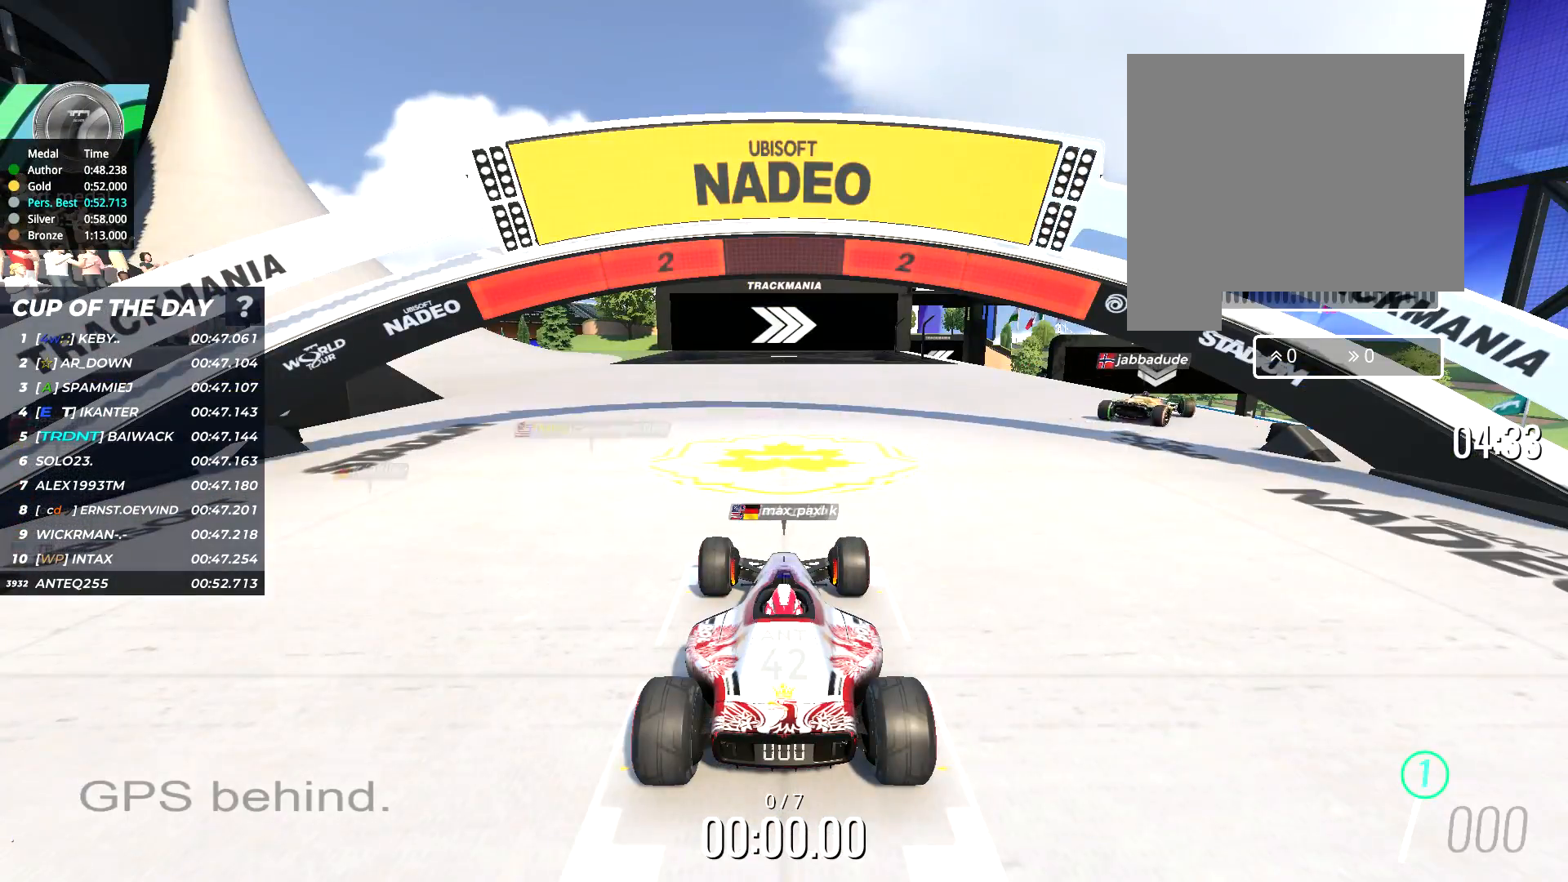
{"keys": [], "events": []}
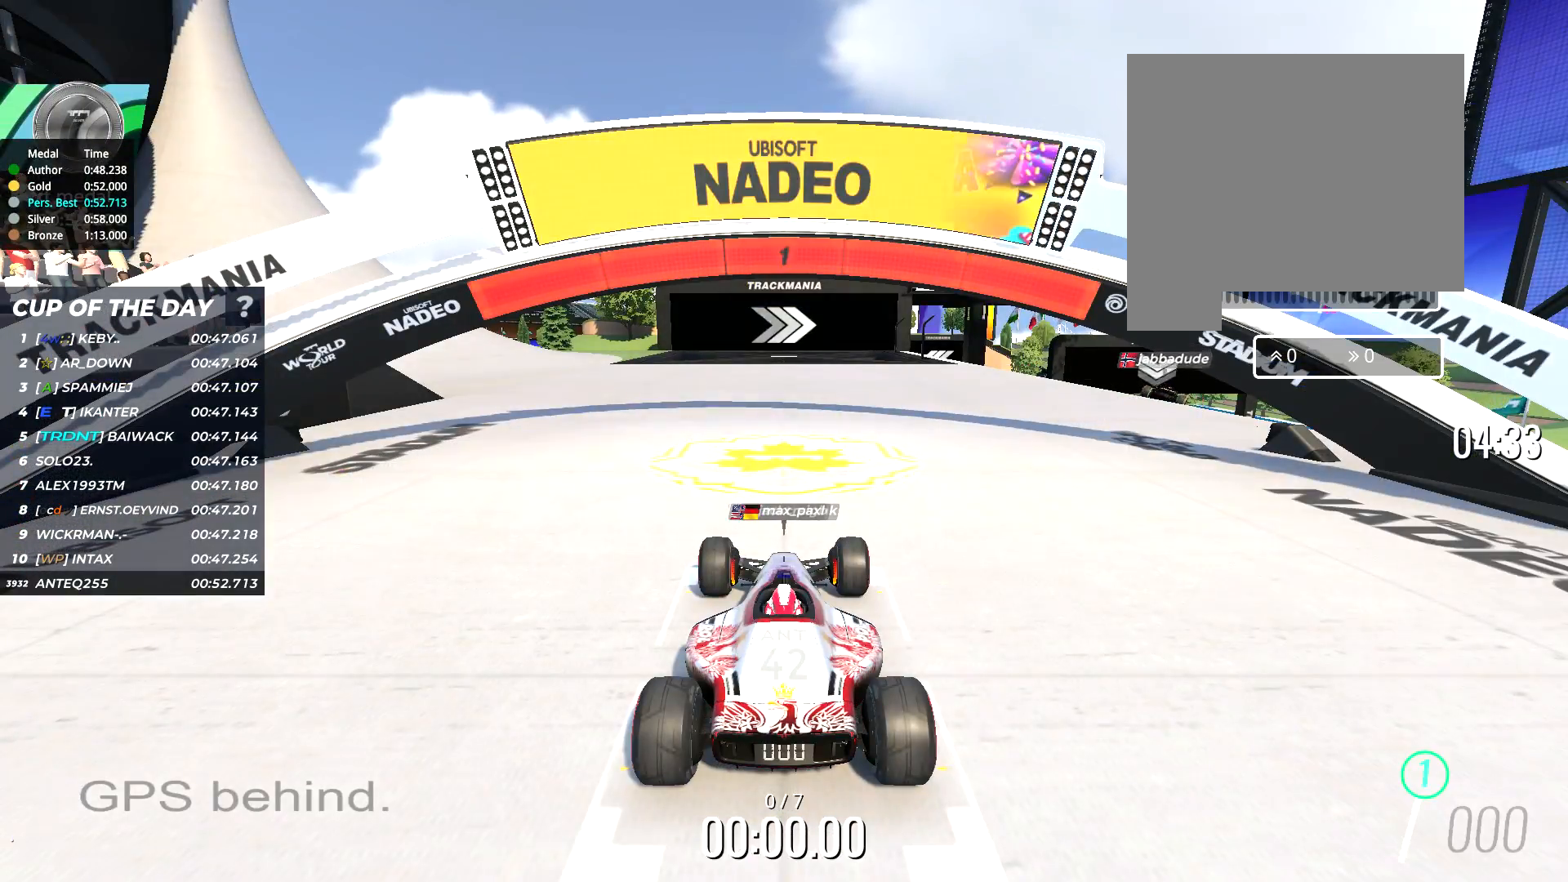
{"keys": ["up"], "events": [[350, "right", "down"], [350, "up", "down"], [467, "right", "up"]]}
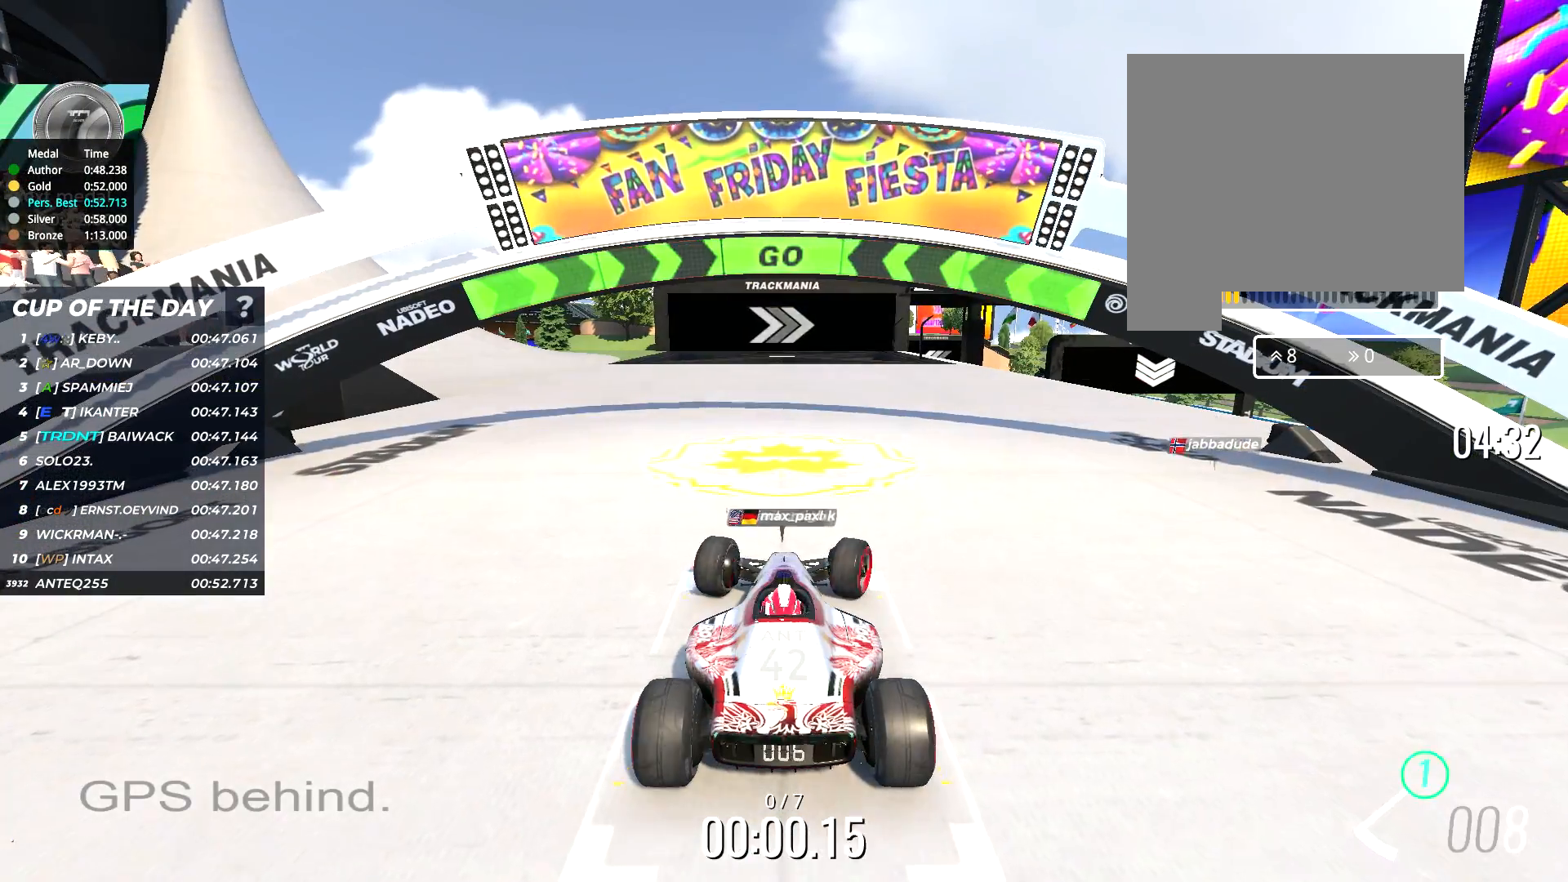
{"keys": ["up"], "events": [[33, "right", "down"], [217, "right", "up"], [317, "right", "down"], [483, "right", "up"]]}
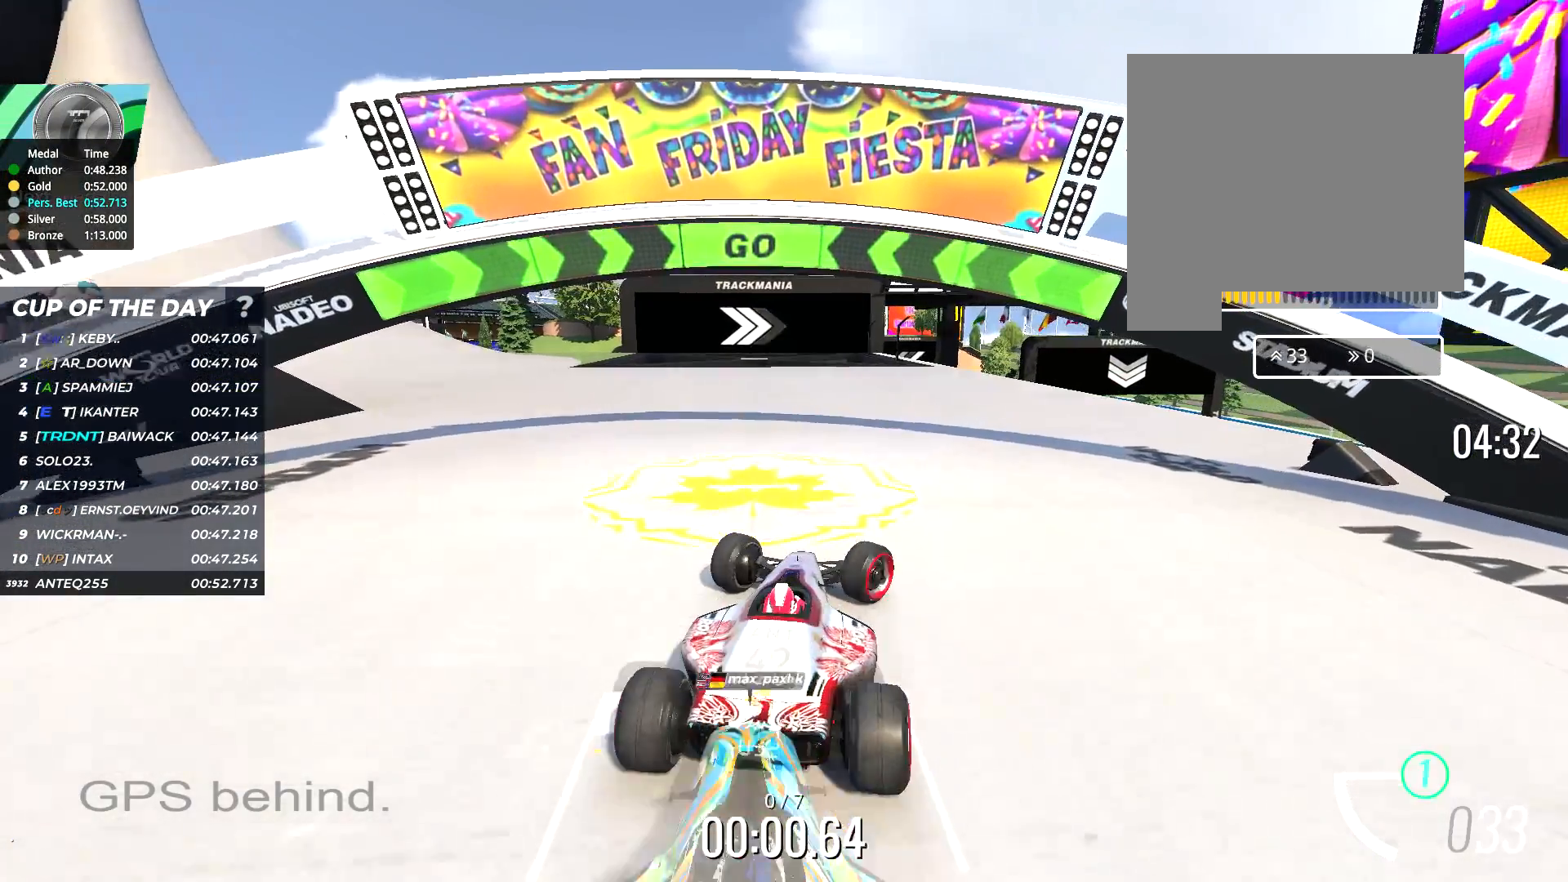
{"keys": ["up"], "events": [[100, "right", "down"], [267, "right", "up"], [400, "right", "down"], [500, "right", "up"]]}
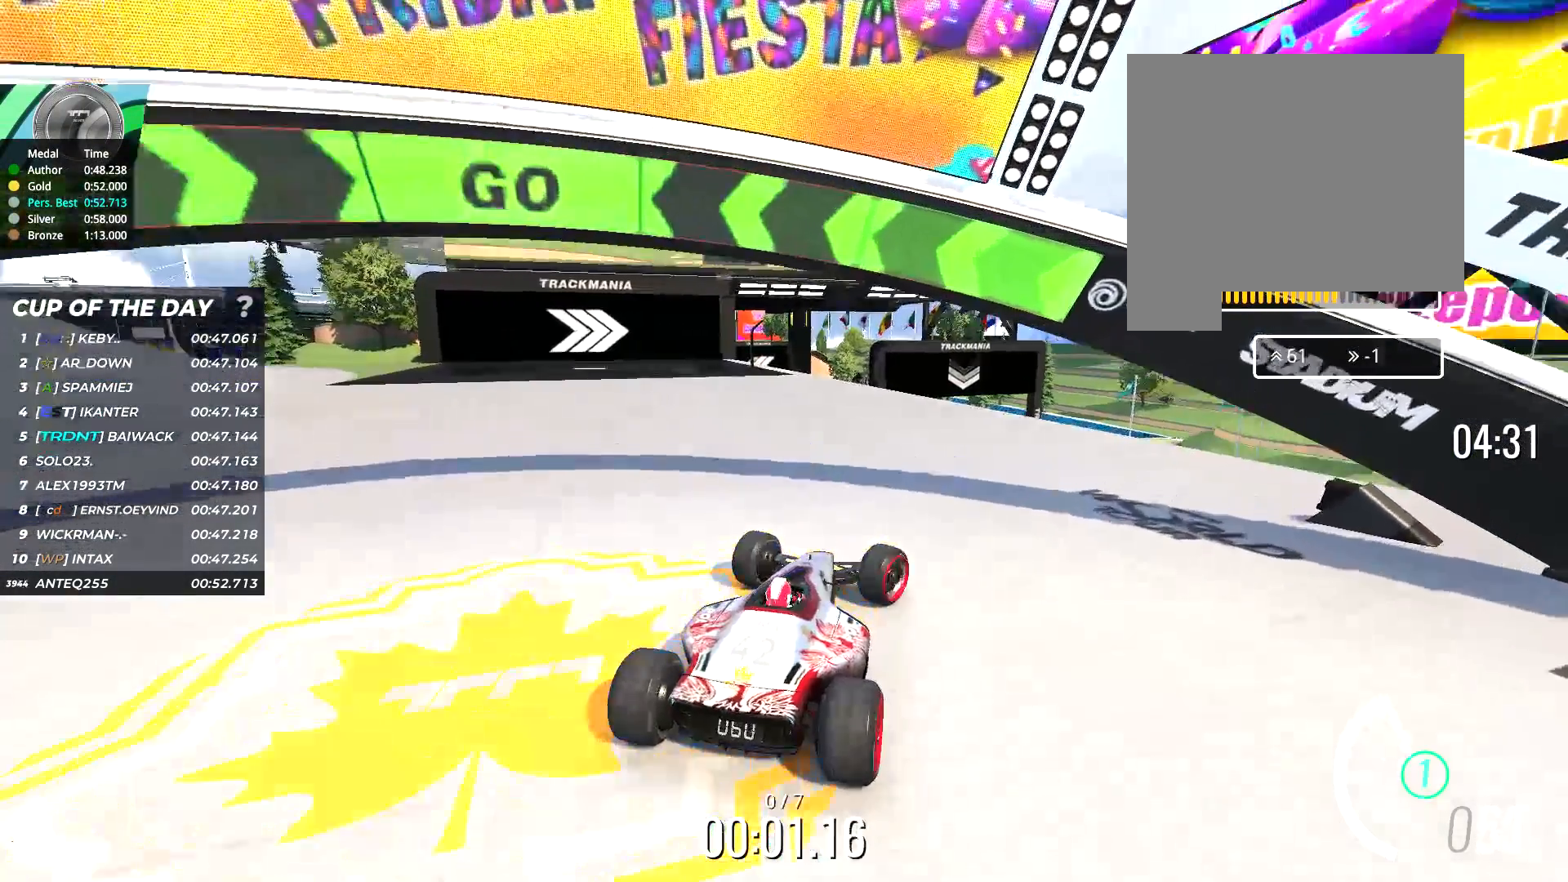
{"keys": ["left", "up"], "events": [[133, "right", "down"], [200, "right", "up"], [467, "left", "down"]]}
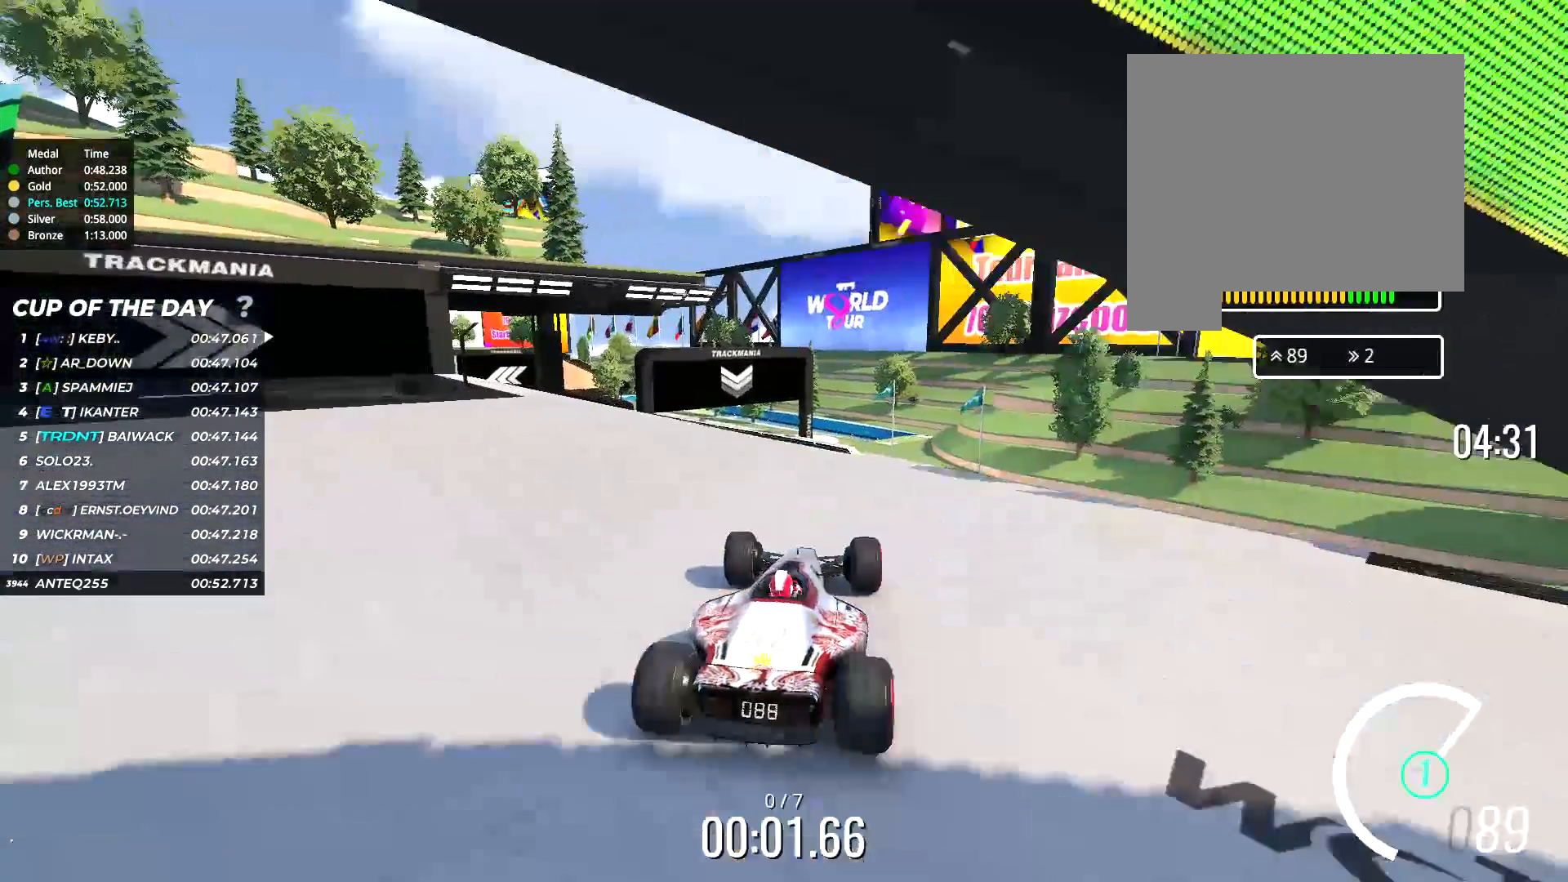
{"keys": ["right", "up"], "events": [[100, "left", "up"], [200, "left", "down"], [300, "left", "up"], [467, "right", "down"]]}
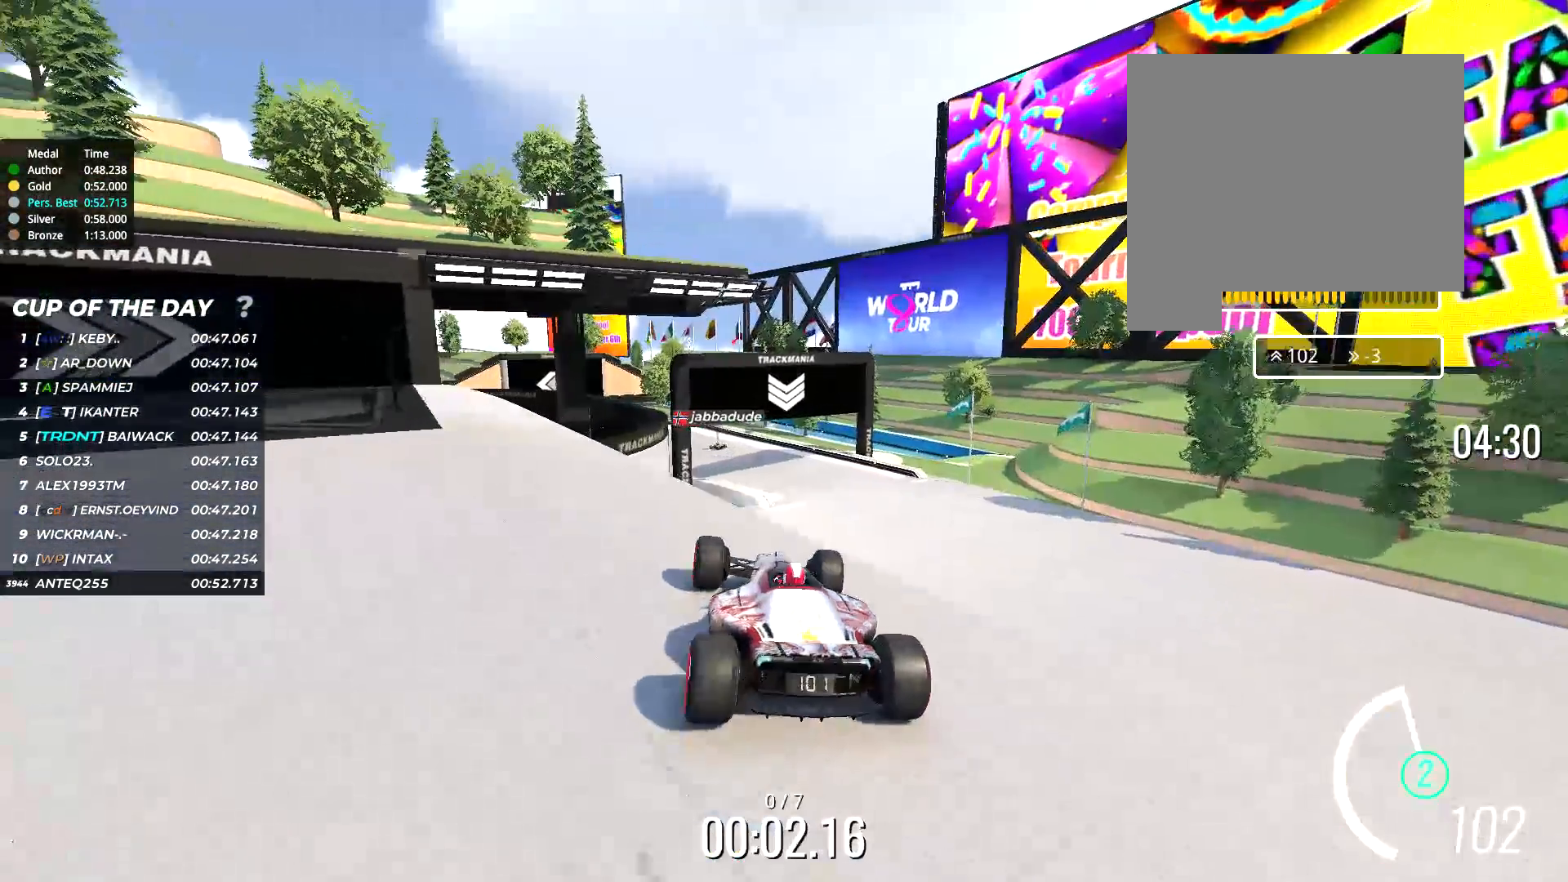
{"keys": ["right", "up"], "events": [[67, "right", "up"], [200, "right", "down"], [300, "right", "up"], [467, "right", "down"]]}
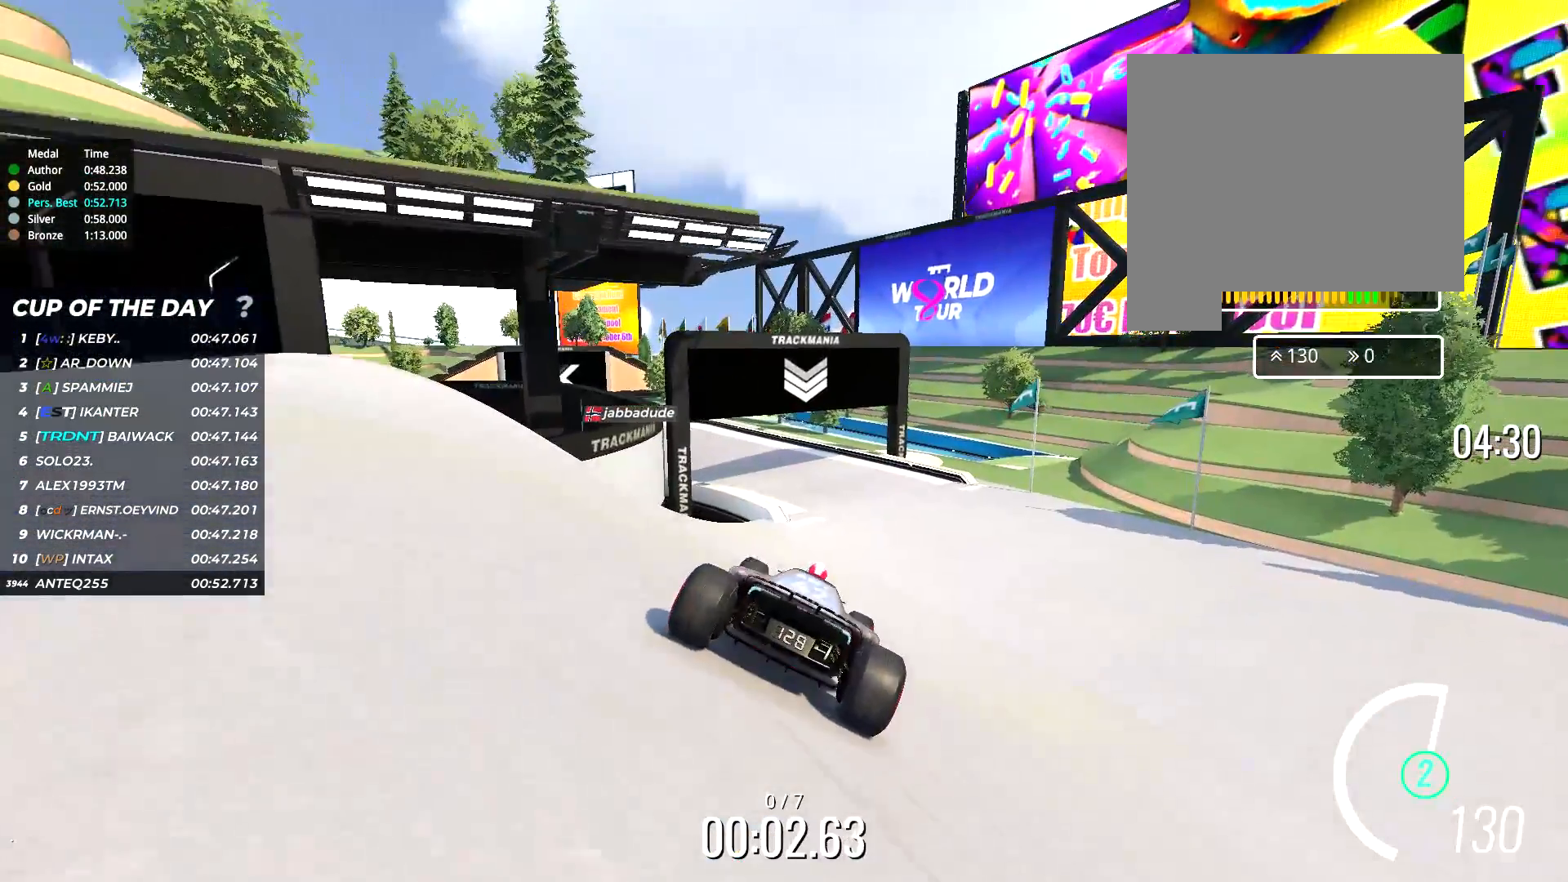
{"keys": ["up"], "events": [[17, "right", "up"], [250, "left", "down"], [300, "left", "up"]]}
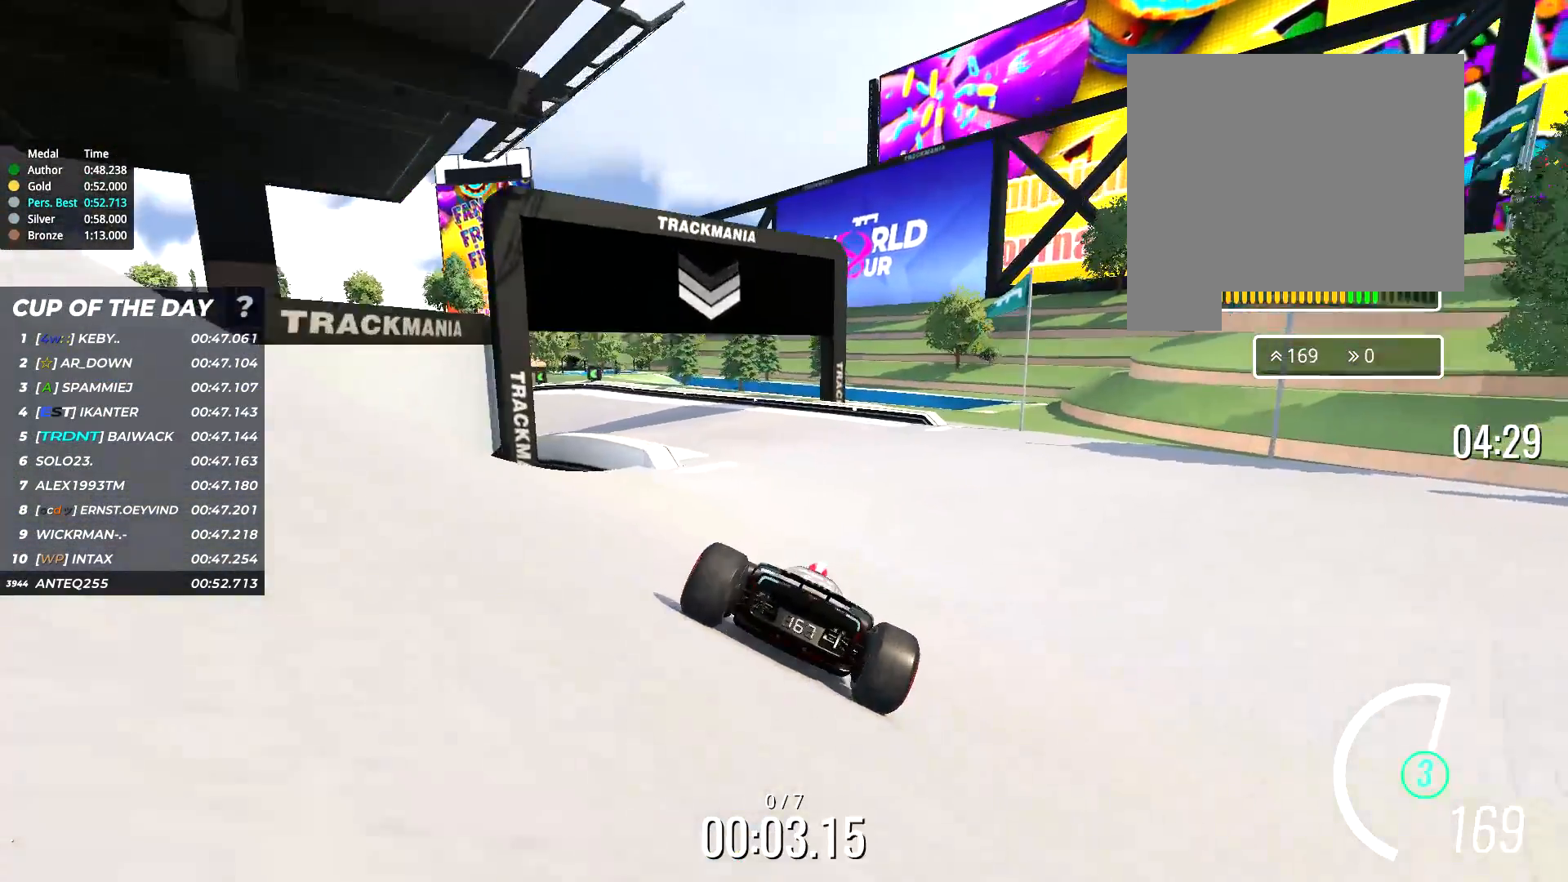
{"keys": ["up"], "events": [[100, "left", "down"], [250, "left", "up"], [400, "left", "down"], [467, "left", "up"]]}
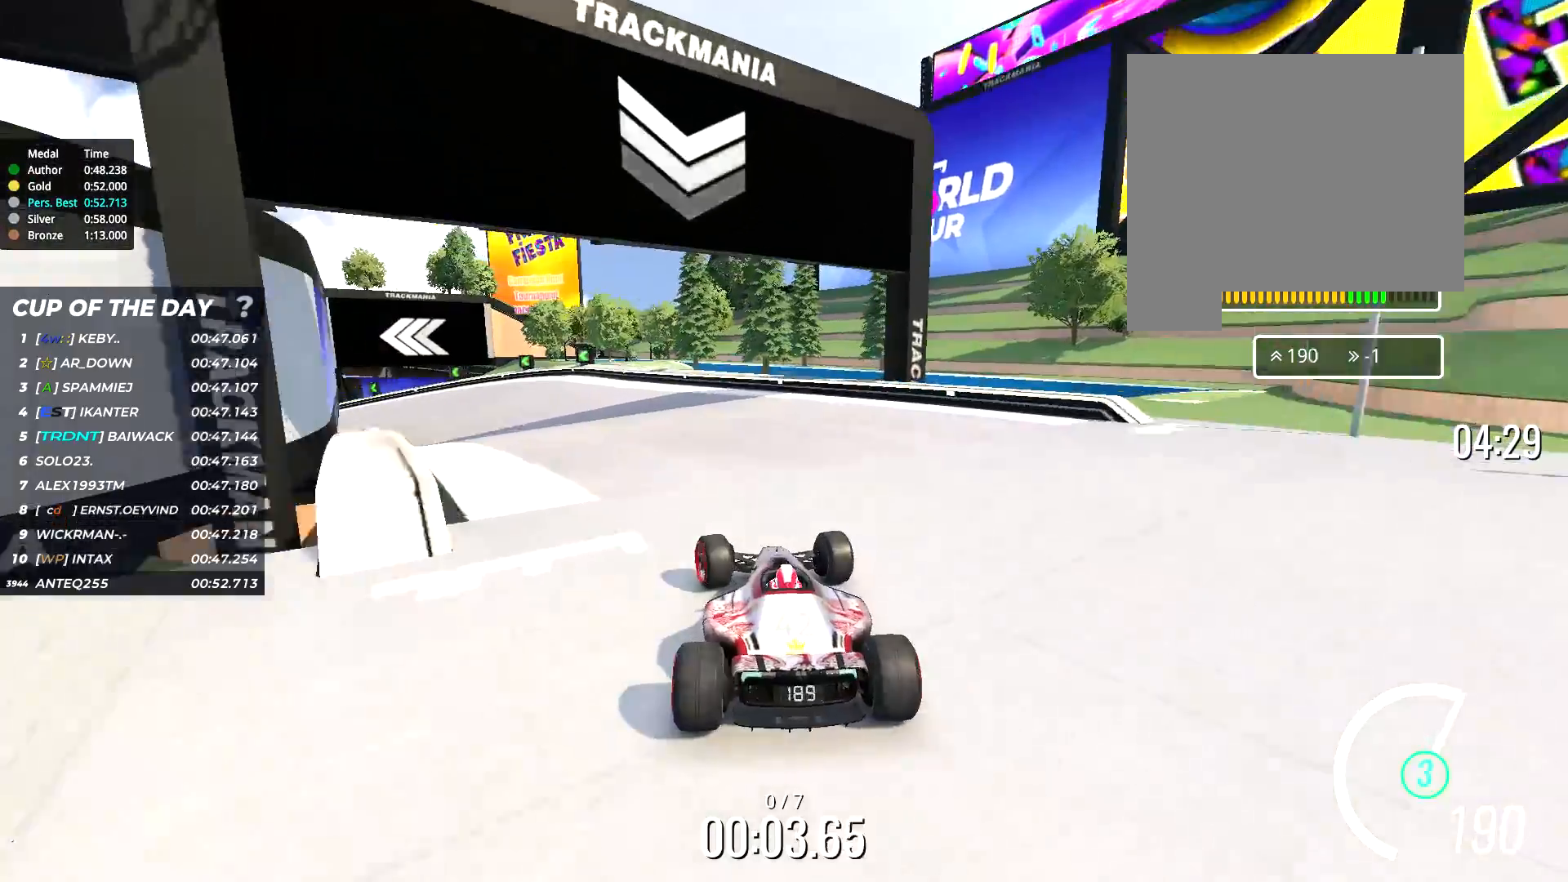
{"keys": ["left", "up"], "events": [[167, "left", "down"], [233, "left", "up"], [350, "left", "down"]]}
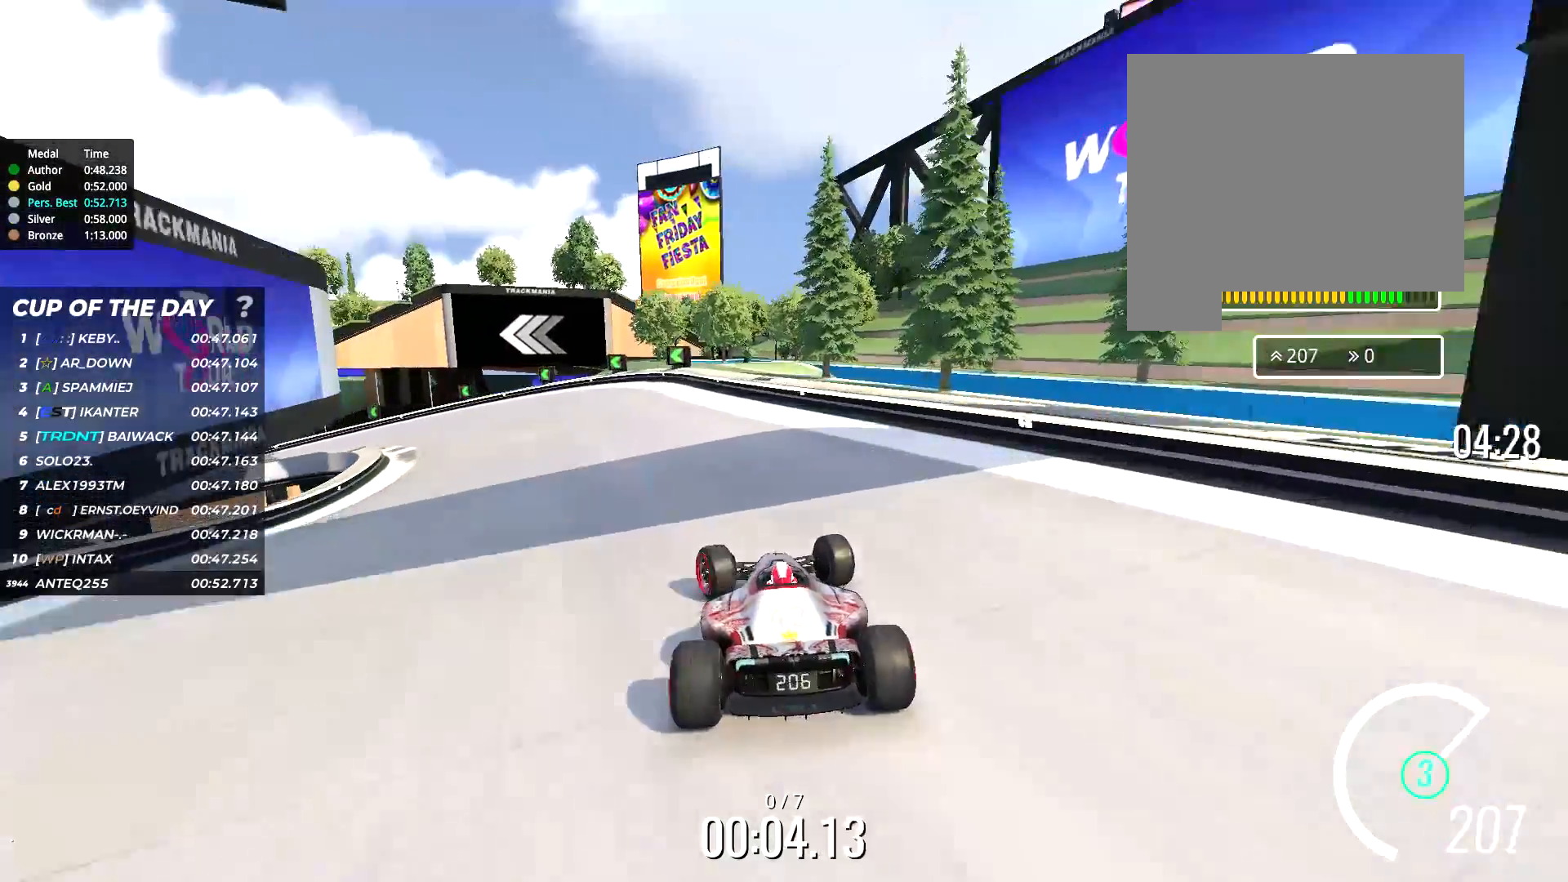
{"keys": ["left", "up"], "events": [[333, "left", "up"], [417, "left", "down"]]}
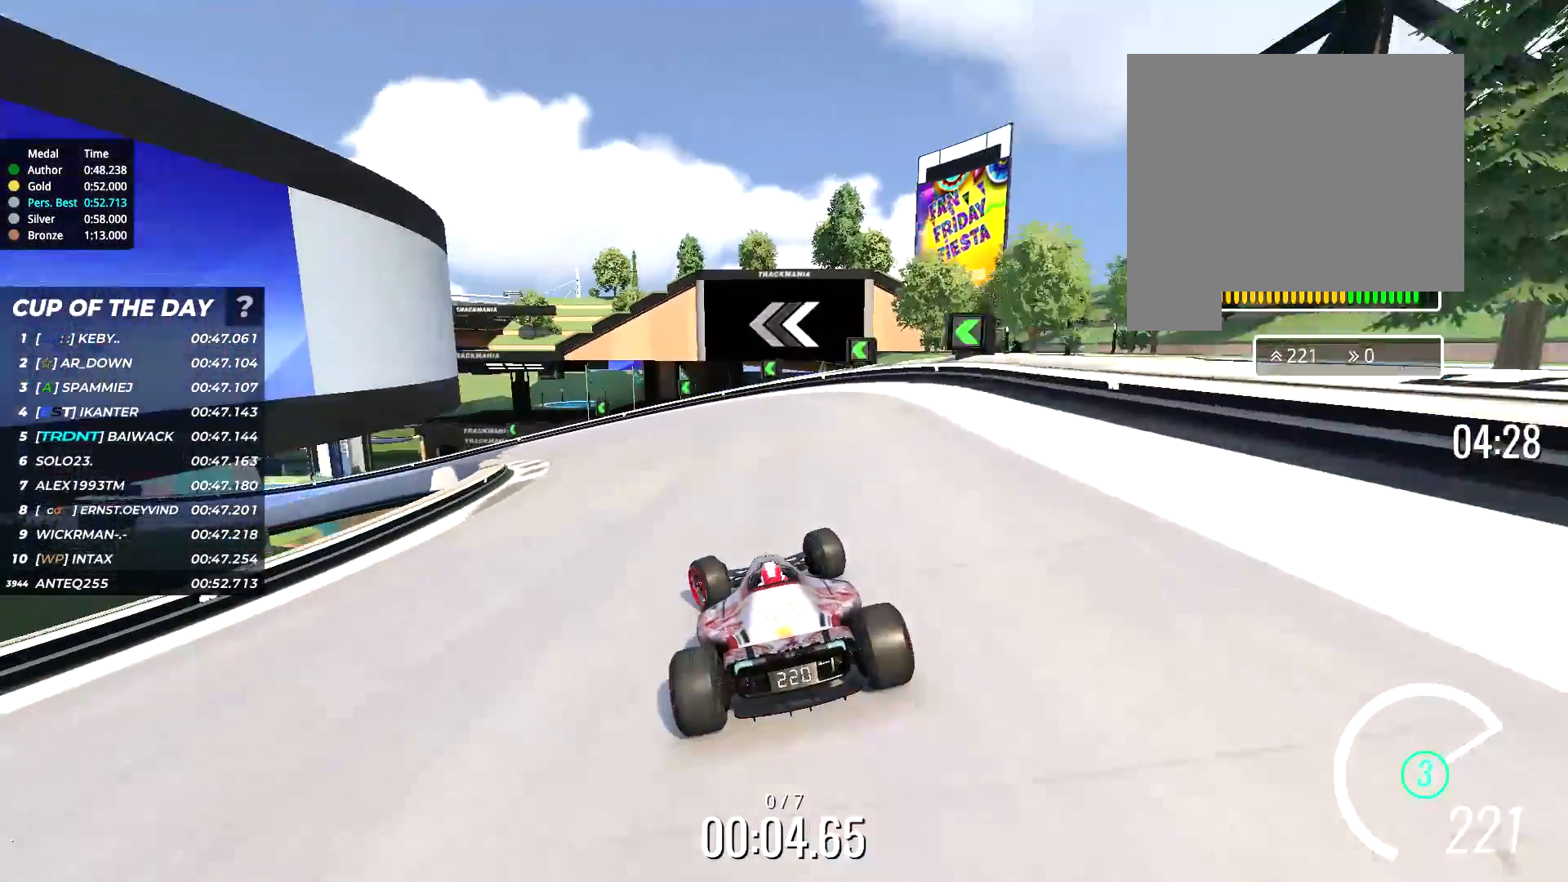
{"keys": ["up"], "events": [[33, "left", "up"], [100, "left", "down"], [483, "left", "up"]]}
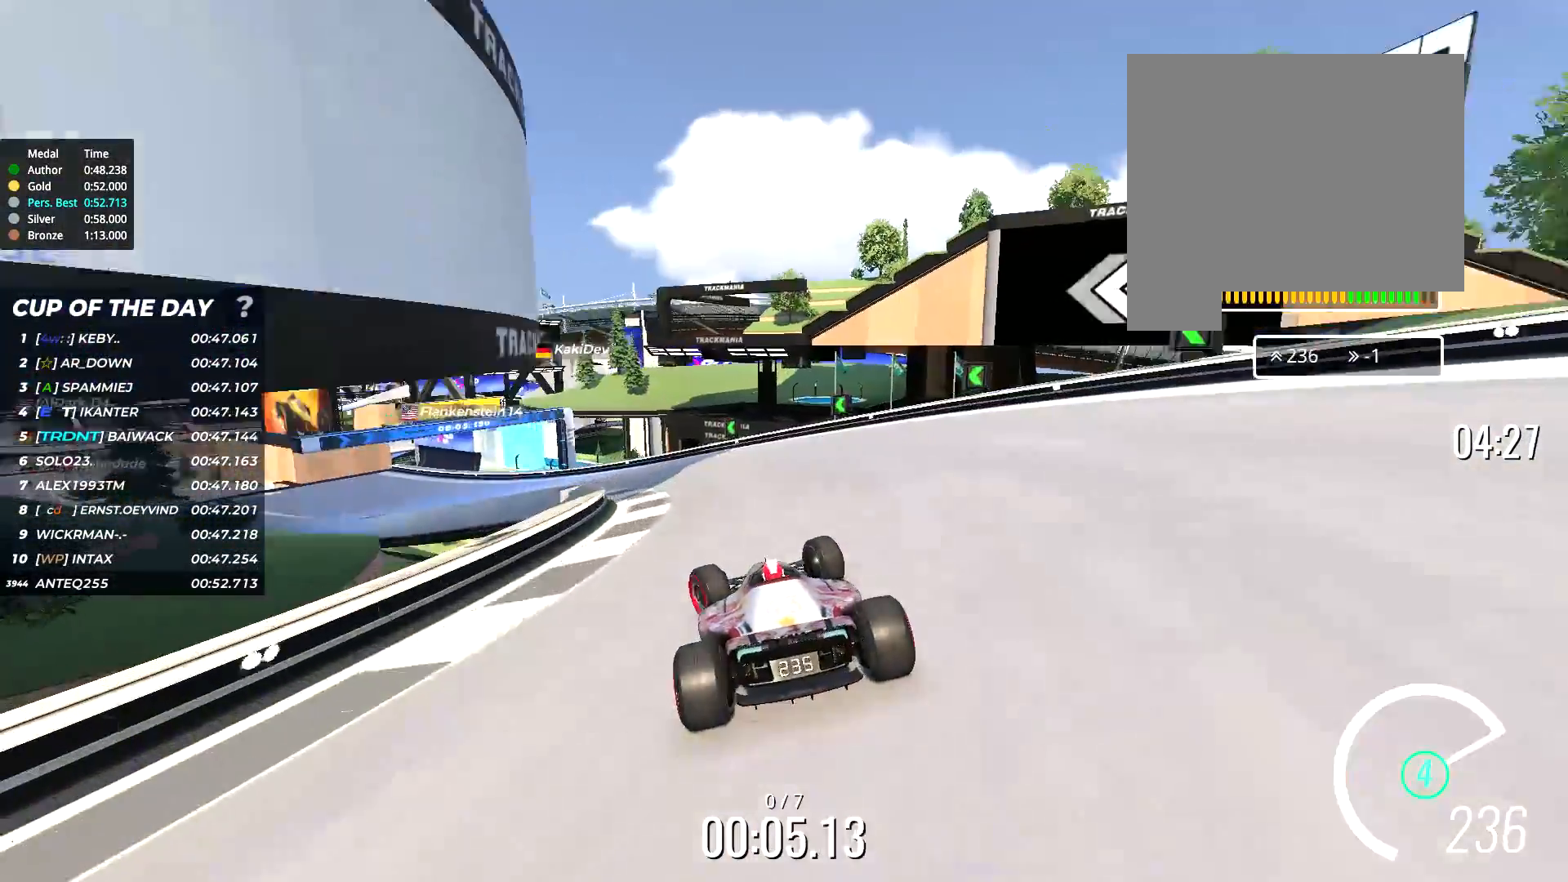
{"keys": ["left", "up"], "events": [[17, "left", "down"], [200, "left", "up"], [283, "left", "down"]]}
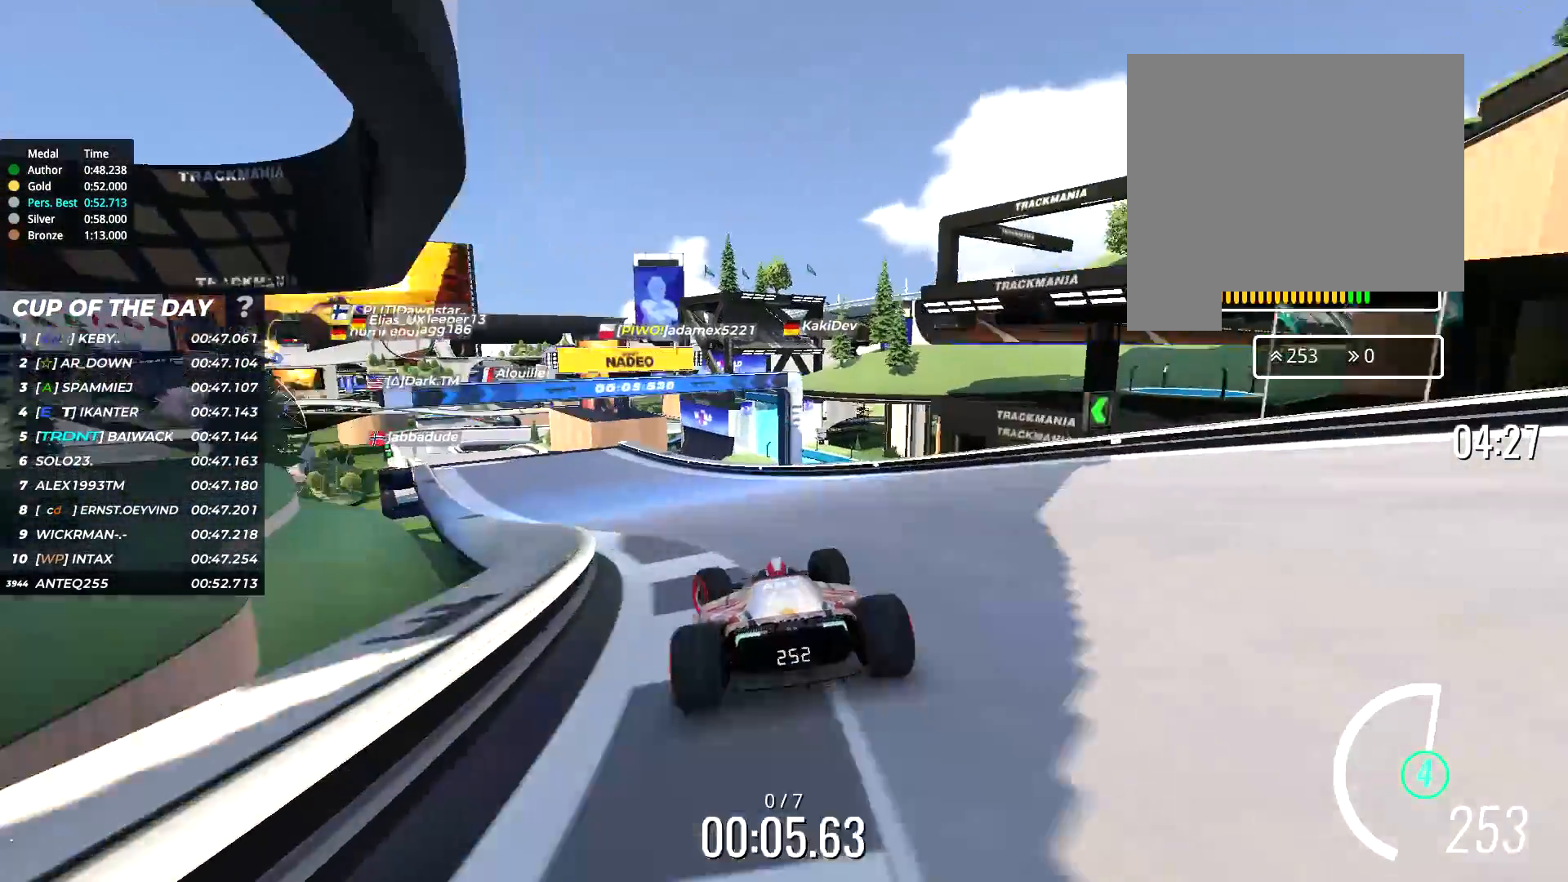
{"keys": ["up"], "events": [[267, "left", "up"], [433, "left", "down"], [500, "left", "up"]]}
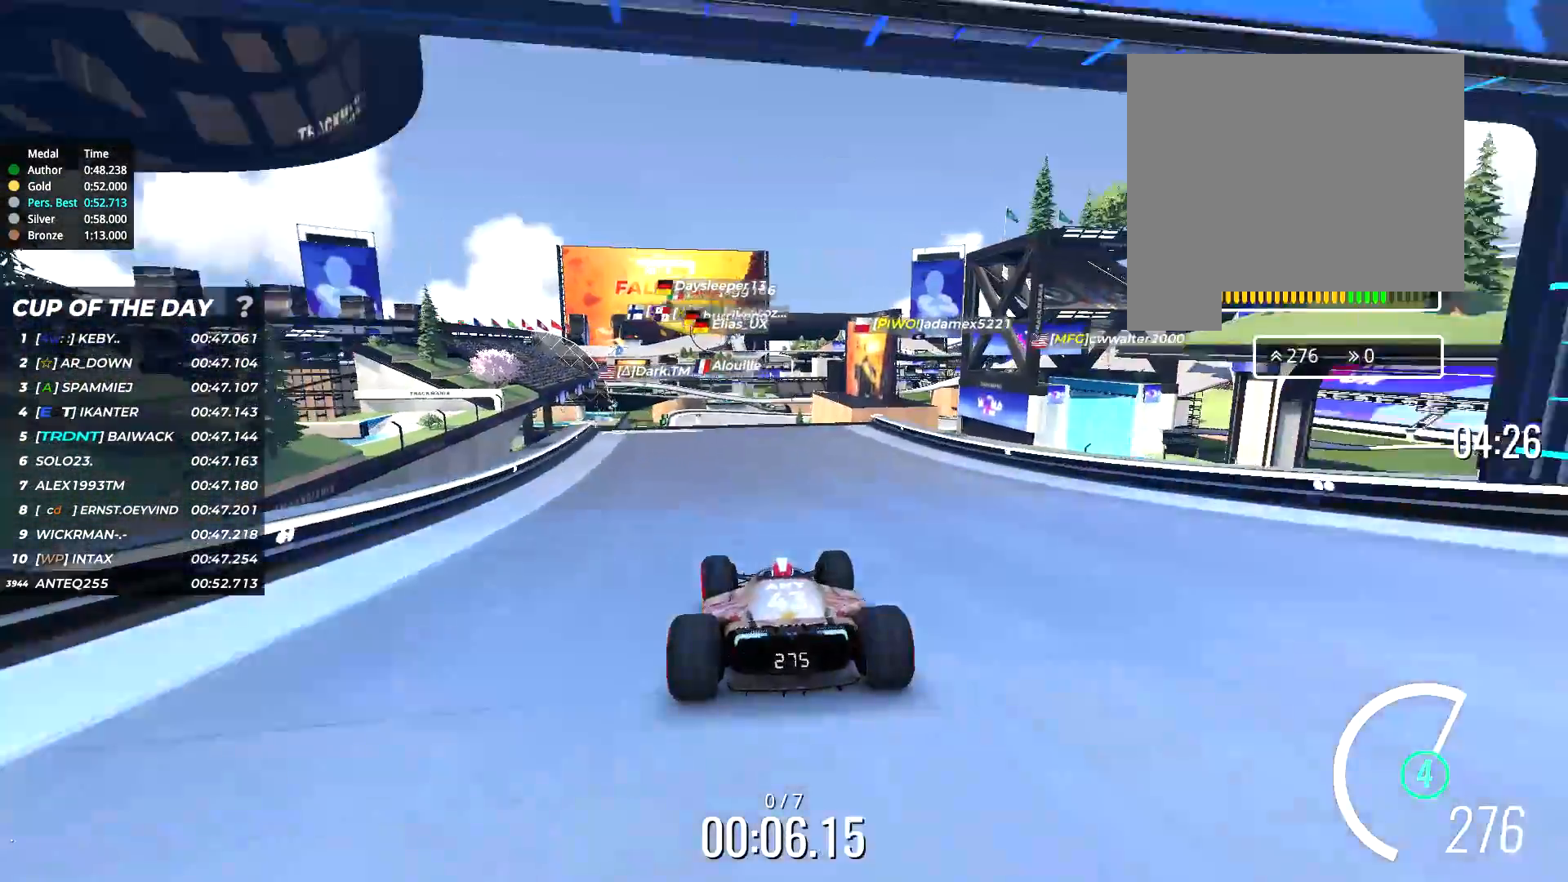
{"keys": ["up"], "events": [[200, "left", "down"], [267, "left", "up"]]}
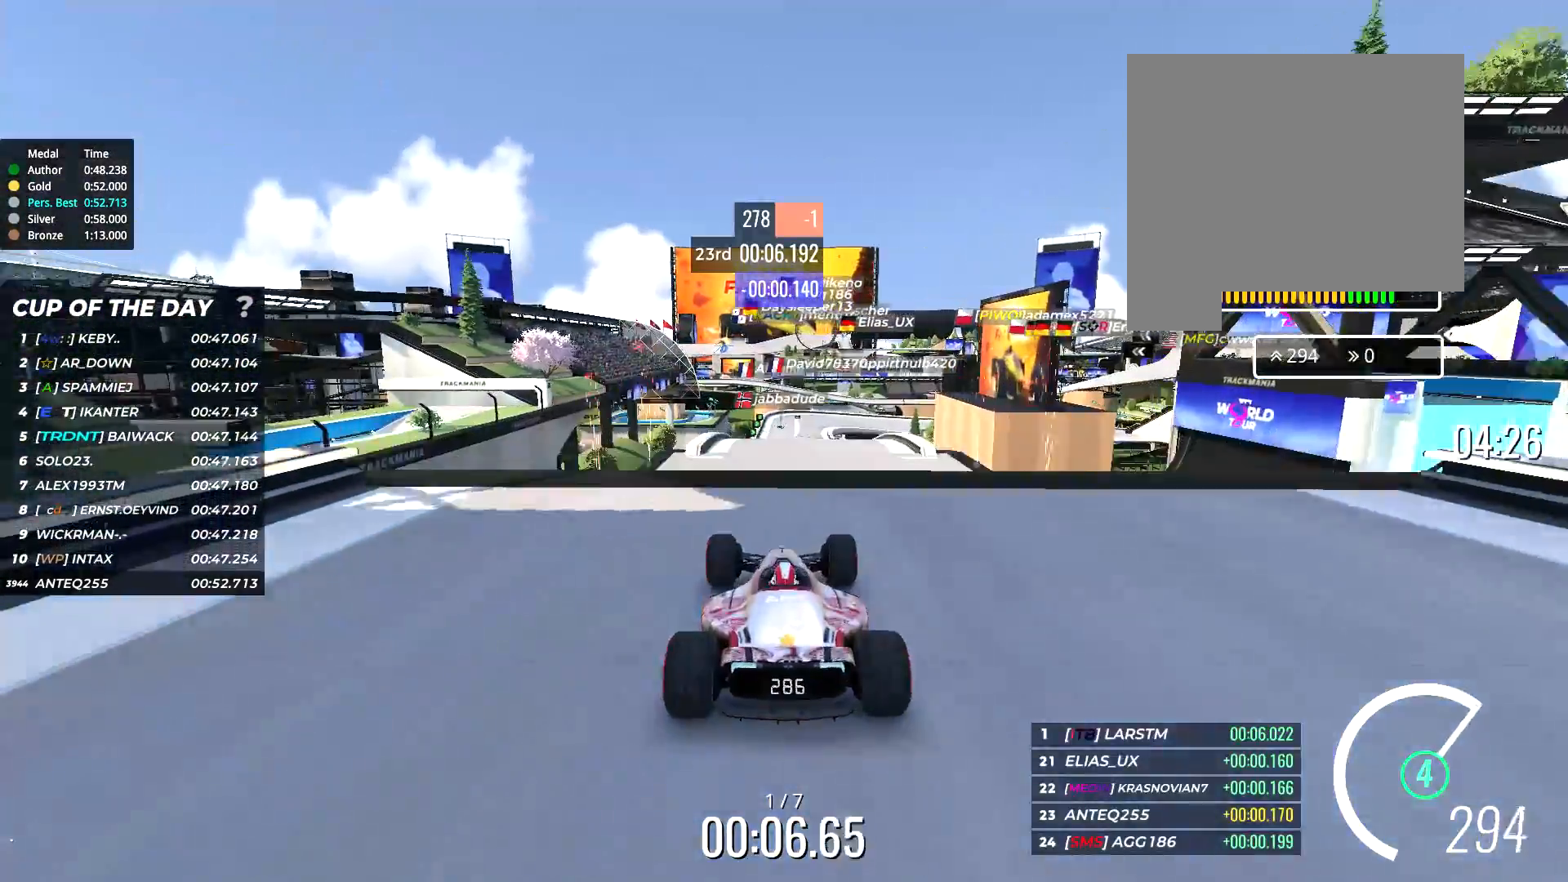
{"keys": ["up"], "events": [[433, "right", "down"], [500, "right", "up"]]}
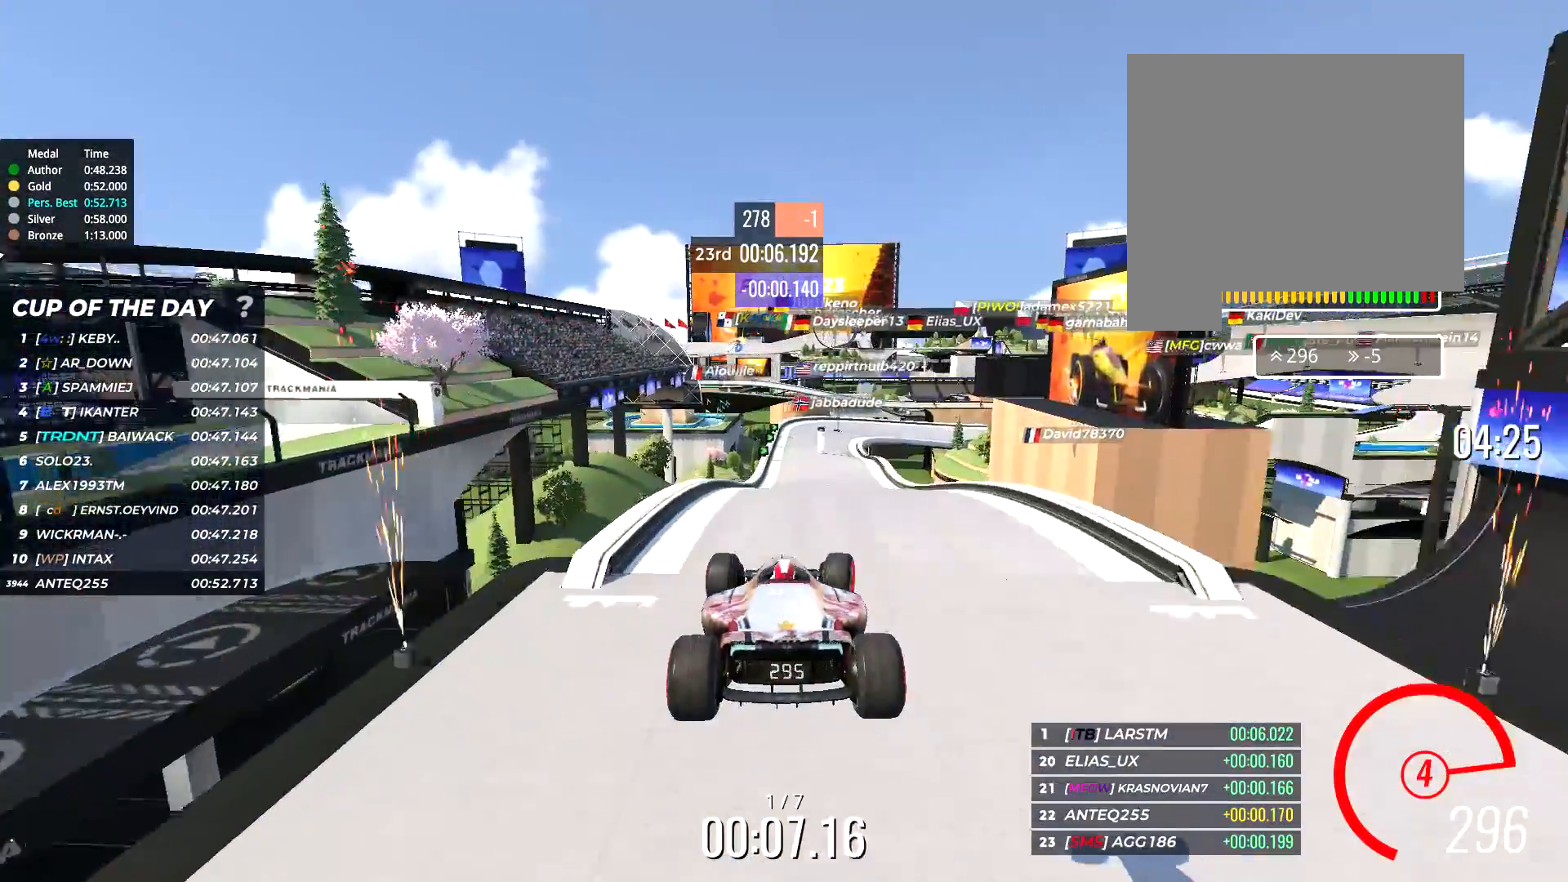
{"keys": ["up"], "events": []}